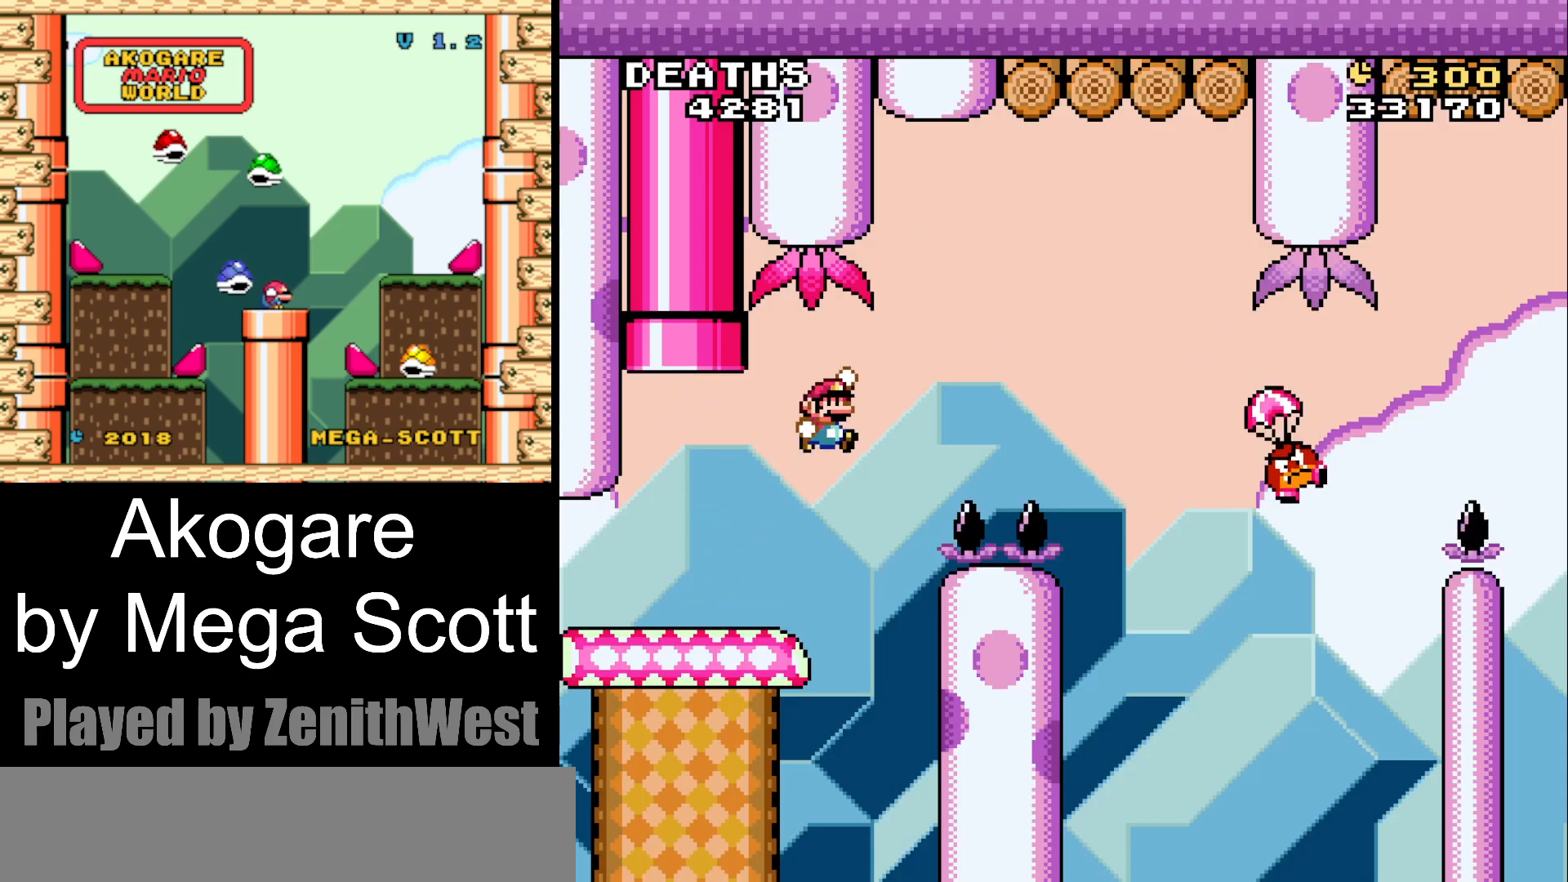
Gameplay with a controller (Nintendo layout); each line is a JSON object with the inputs held at the frame after it. "events" lists button and stick changes between this image and that frame as [ms after this image, input, new state], when the widget could be followed in between. Not read: L3 R3.
{"buttons": ["B", "Y", "DPAD_RIGHT"], "events": [[350, "DPAD_RIGHT", "up"], [500, "DPAD_RIGHT", "down"]]}
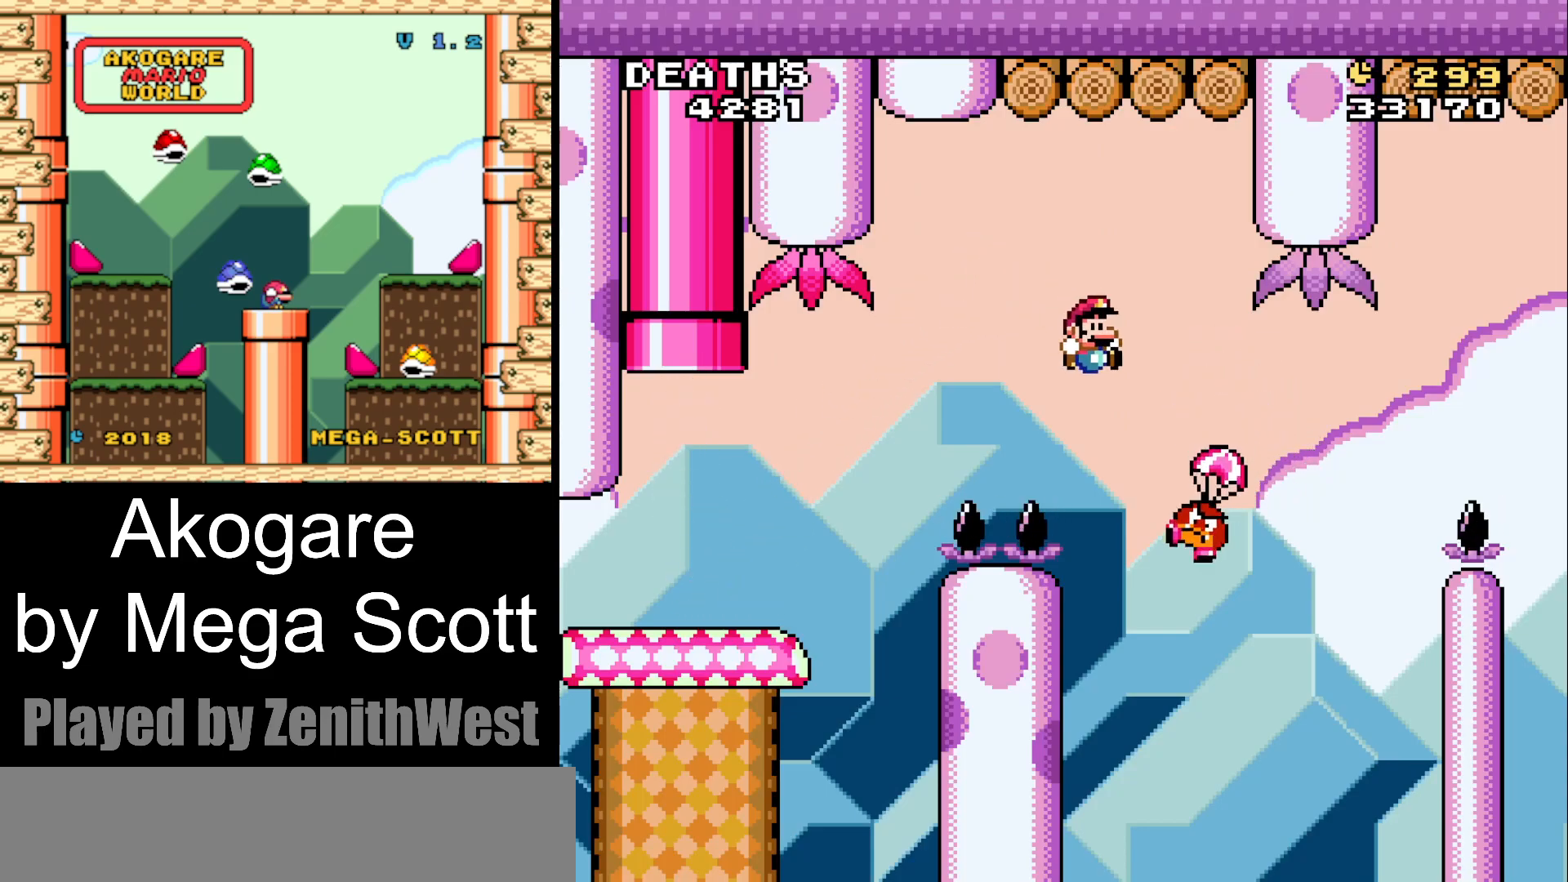
{"buttons": ["B", "Y", "DPAD_RIGHT"], "events": []}
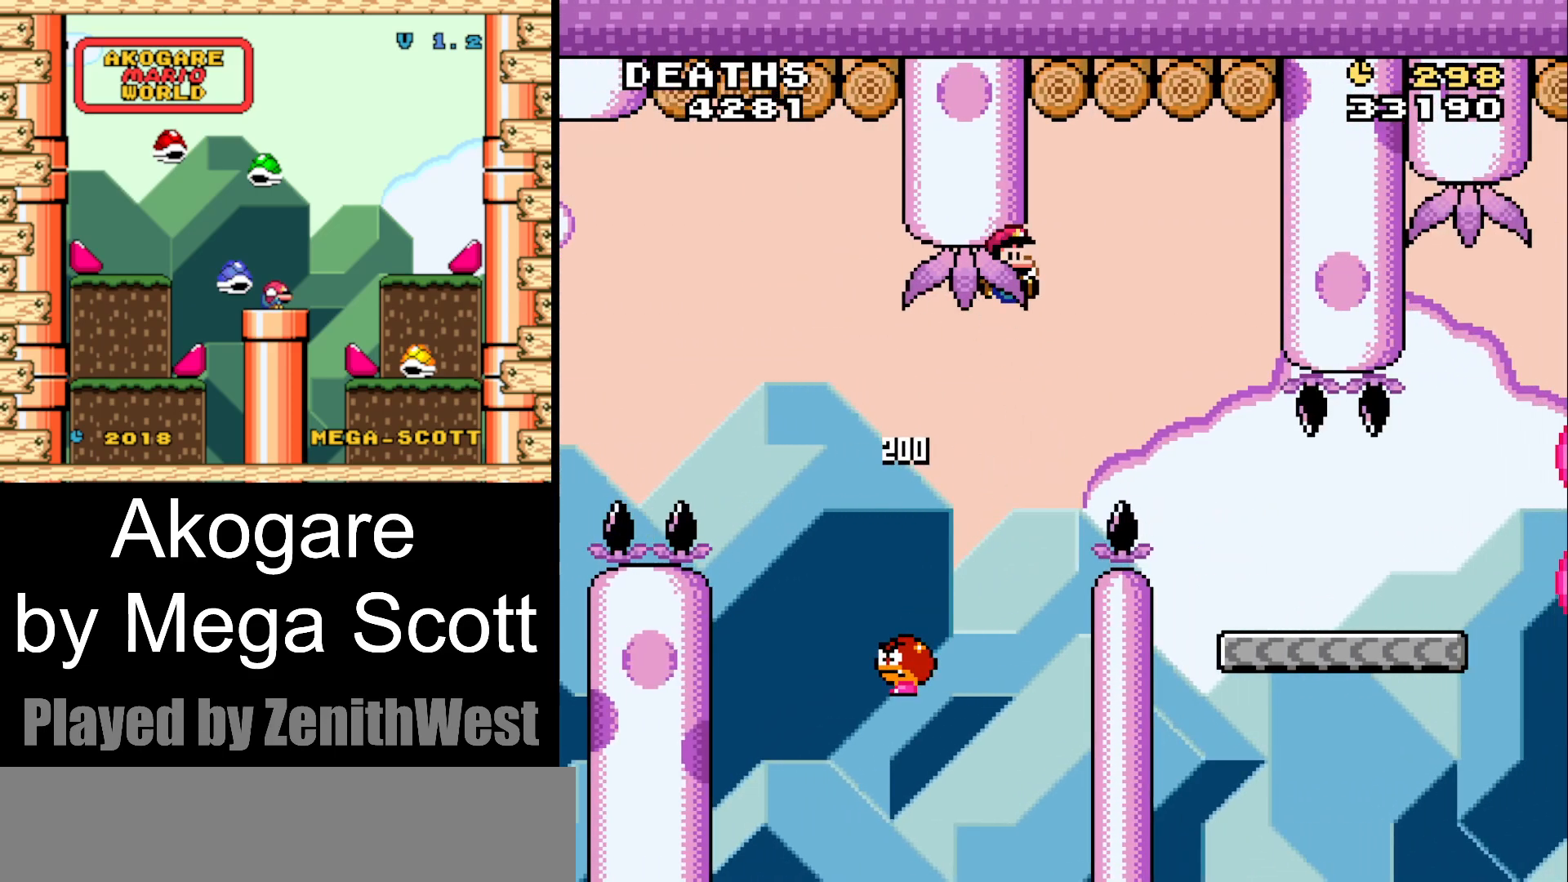
{"buttons": ["Y", "DPAD_RIGHT"], "events": [[333, "B", "up"]]}
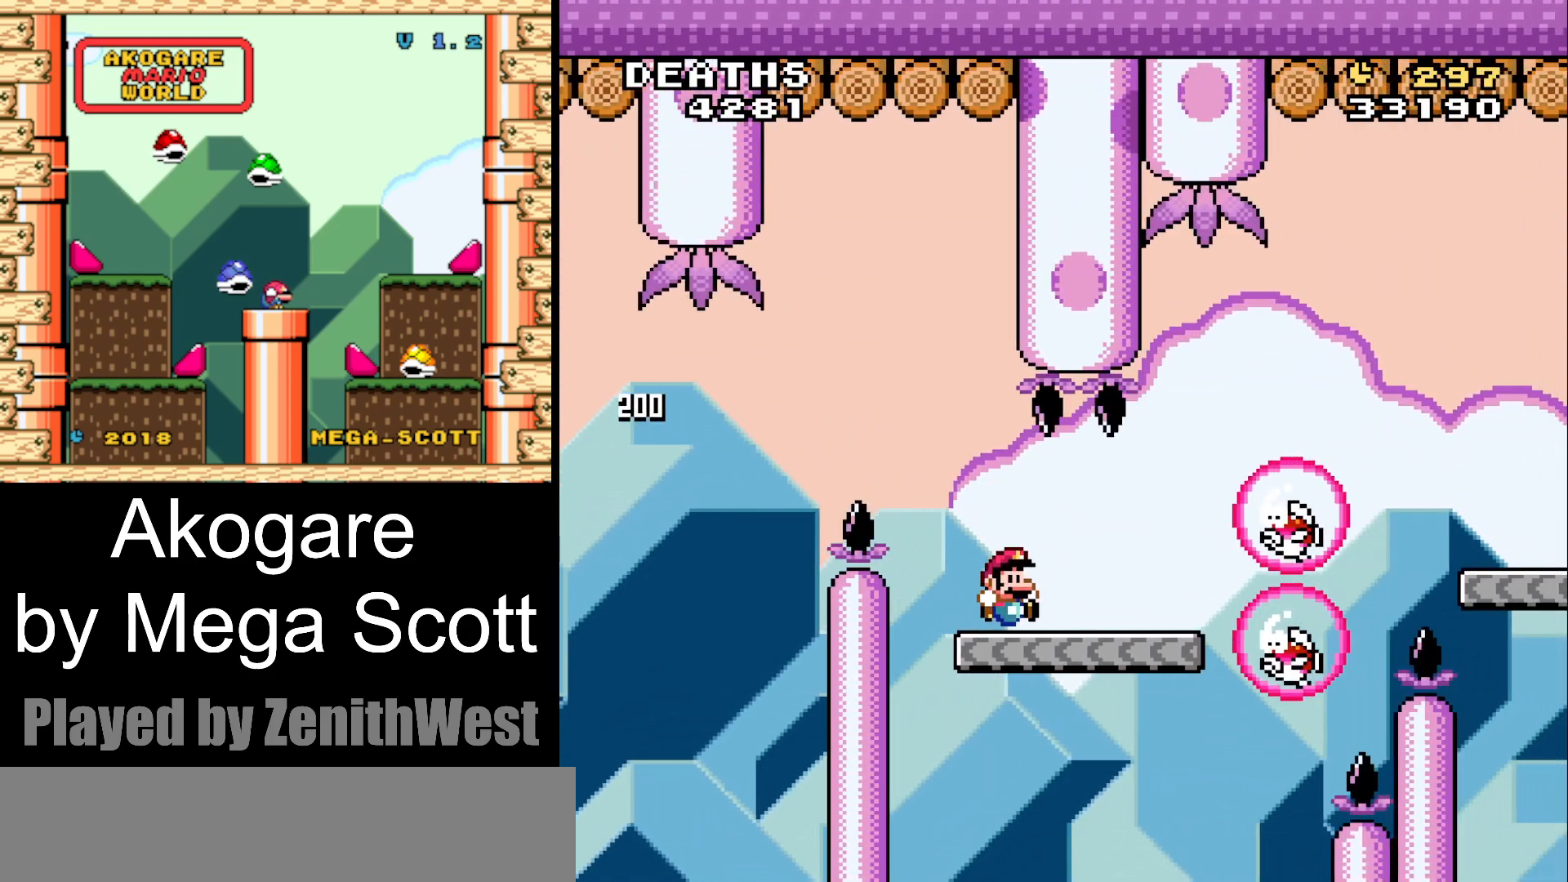
{"buttons": ["B", "Y", "DPAD_RIGHT"], "events": [[117, "B", "down"]]}
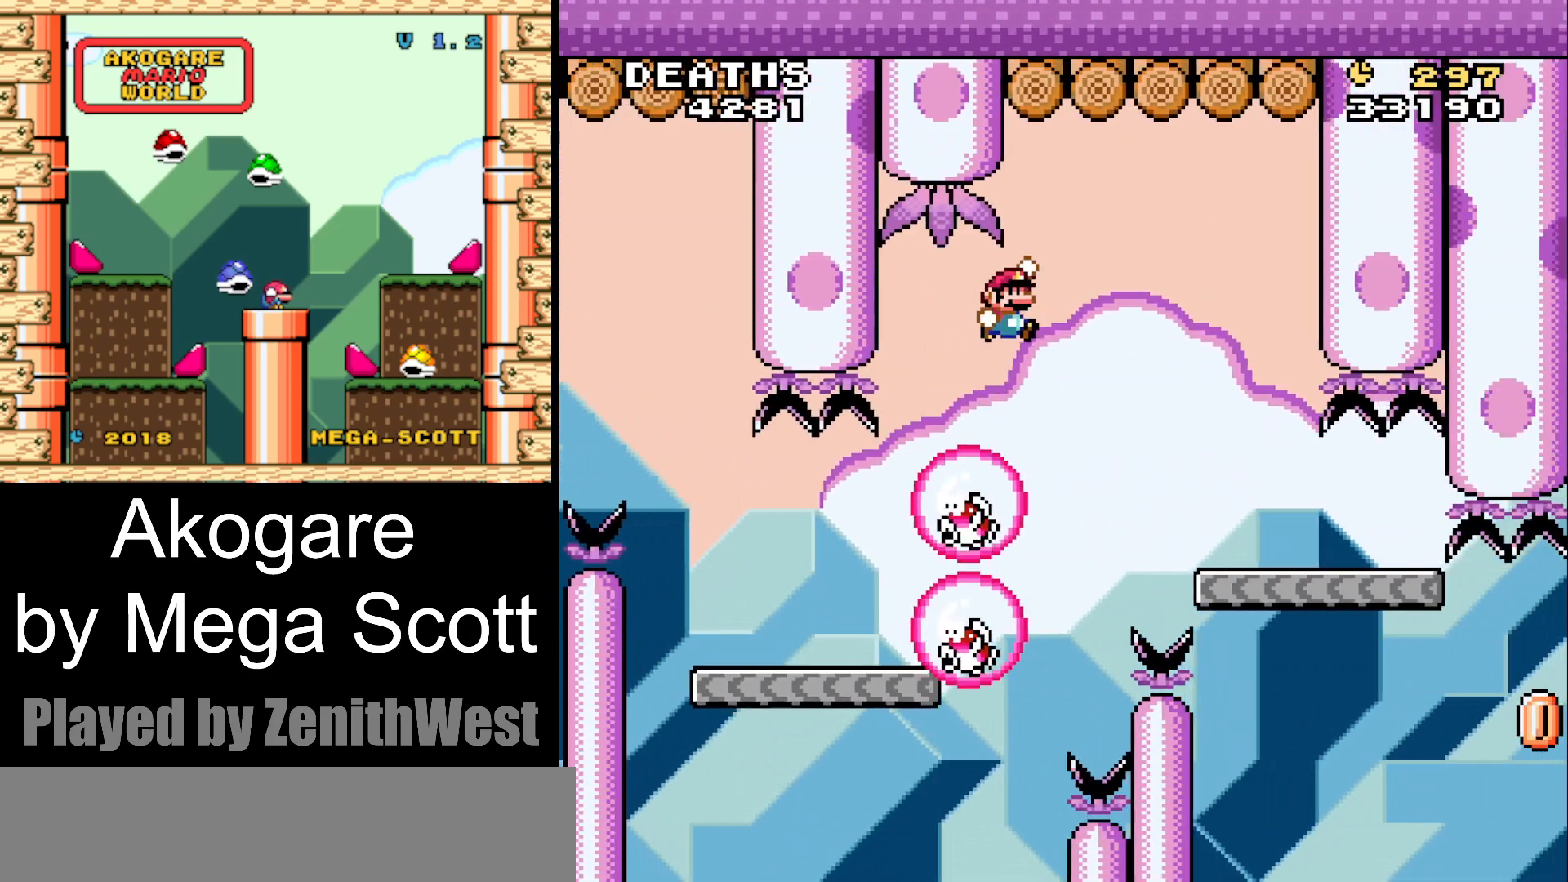
{"buttons": ["Y", "DPAD_LEFT"], "events": [[233, "B", "up"], [417, "DPAD_RIGHT", "up"], [500, "DPAD_LEFT", "down"]]}
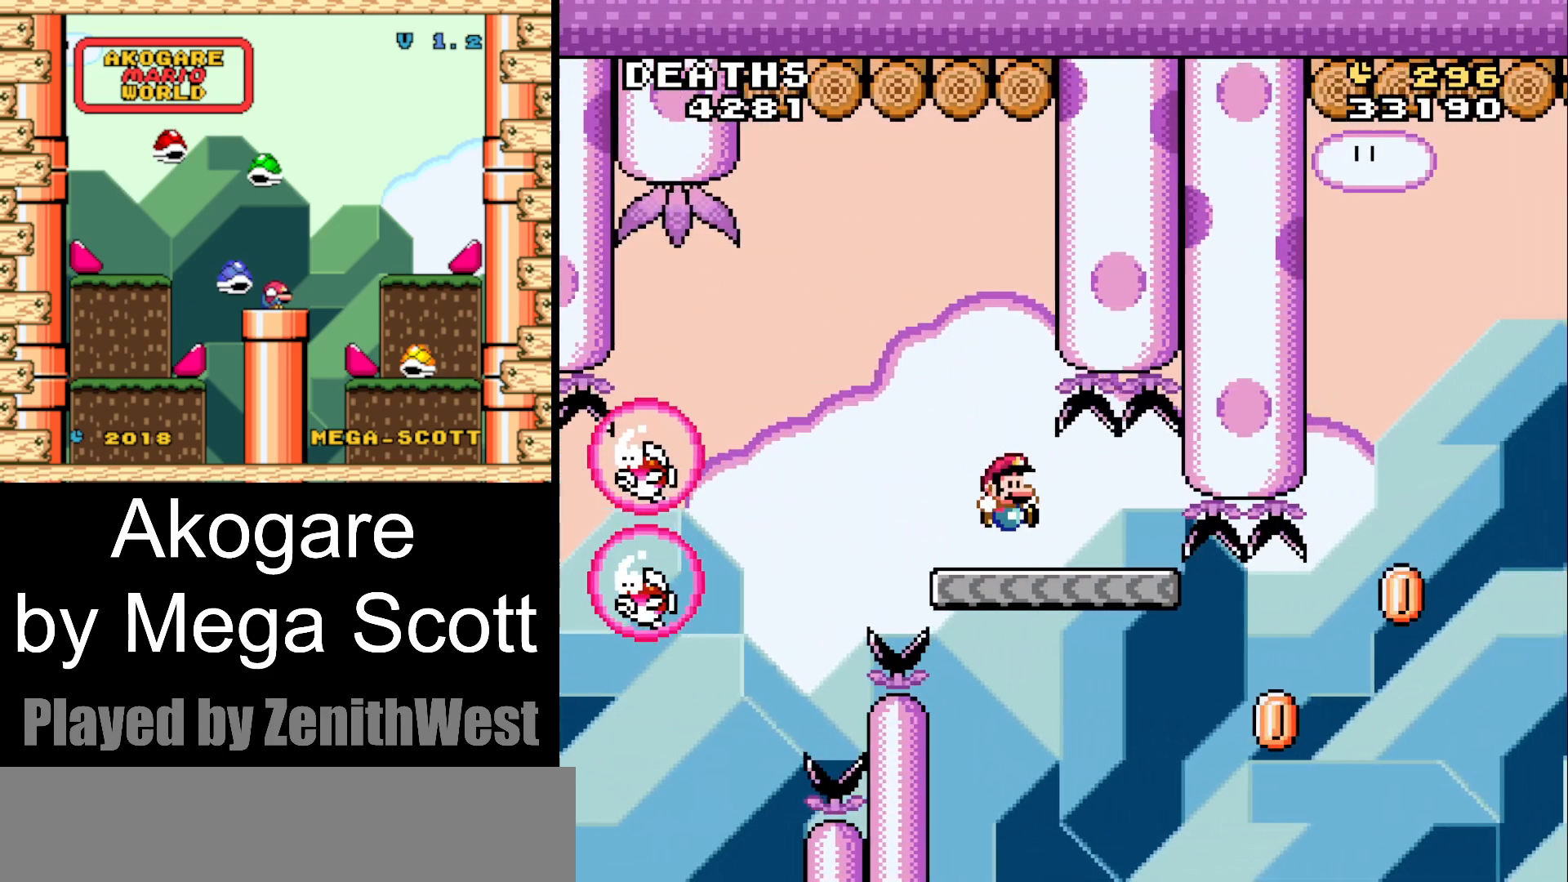
{"buttons": ["Y", "DPAD_RIGHT"], "events": [[133, "DPAD_LEFT", "up"], [450, "DPAD_RIGHT", "down"]]}
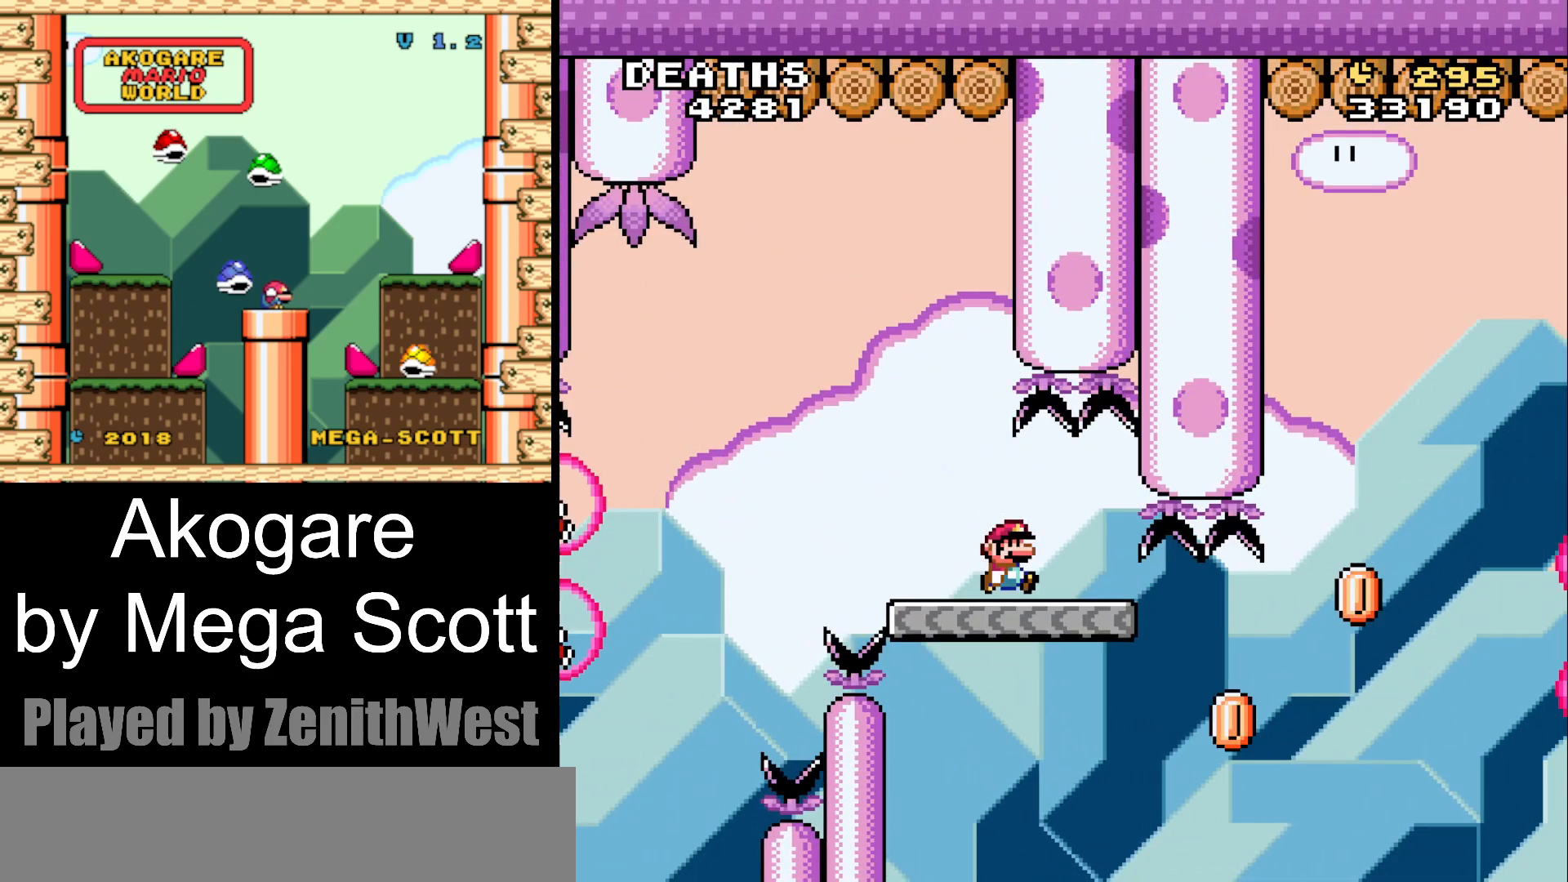
{"buttons": ["B", "Y", "DPAD_RIGHT"], "events": [[417, "B", "down"]]}
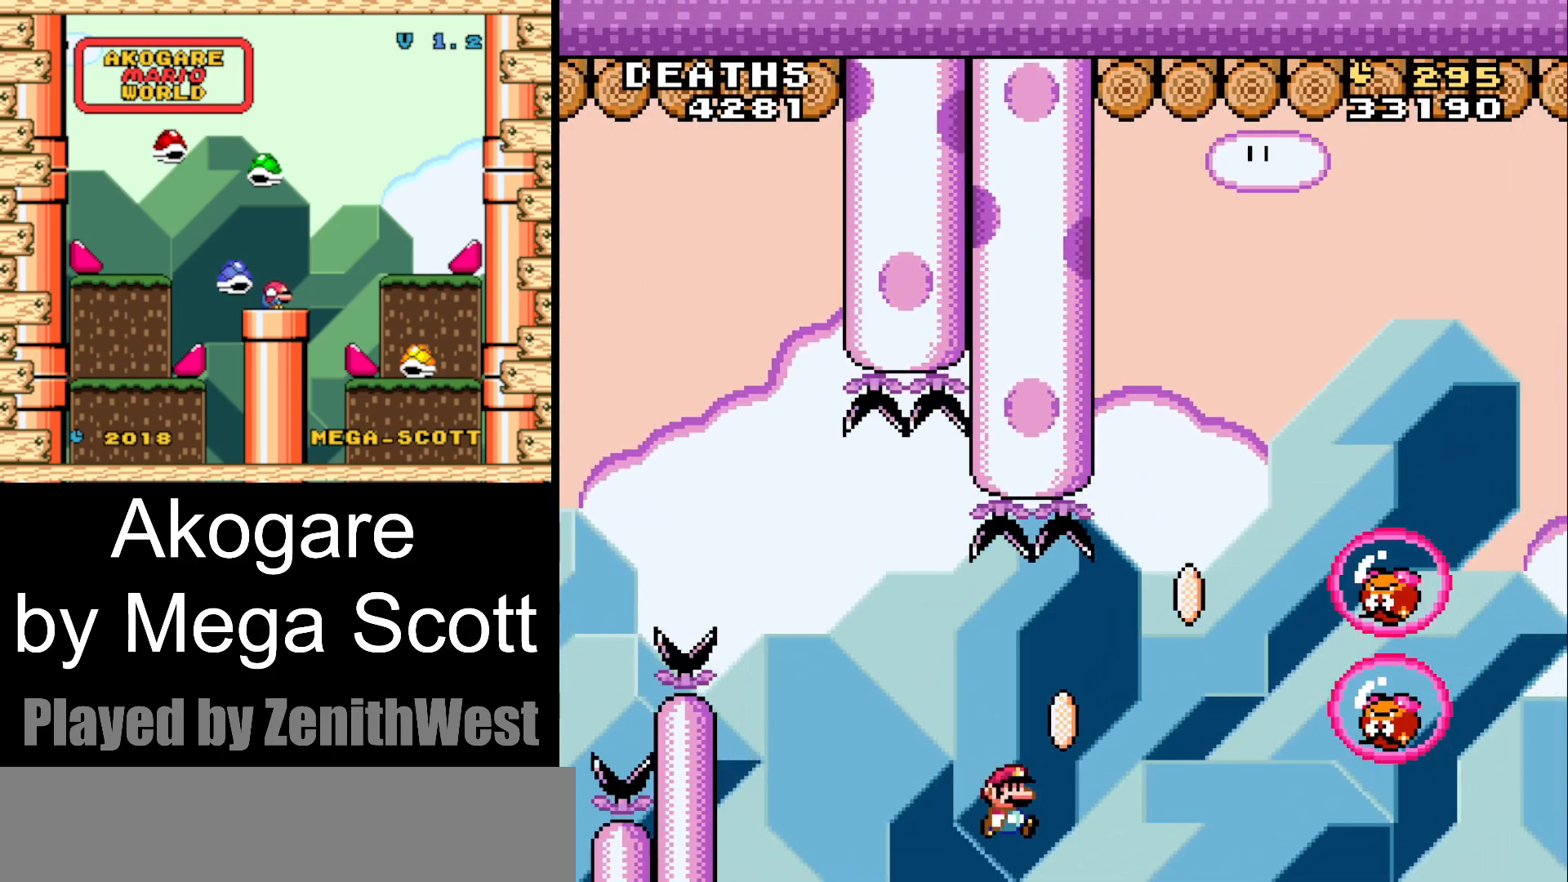
{"buttons": ["B", "Y"], "events": [[433, "DPAD_RIGHT", "up"]]}
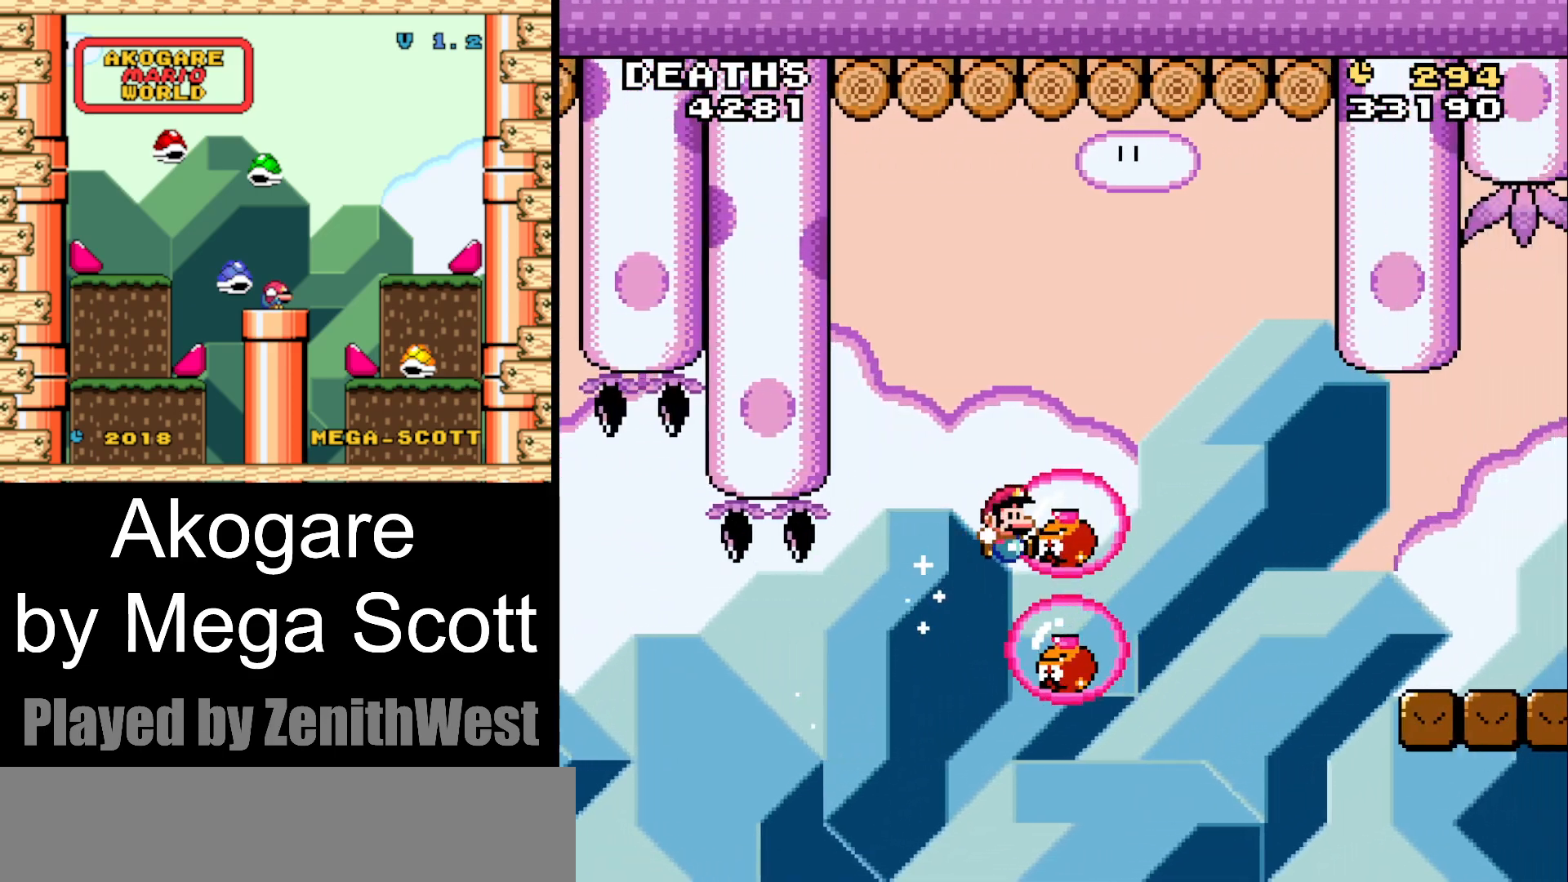
{"buttons": ["B", "Y", "DPAD_RIGHT"], "events": [[400, "DPAD_RIGHT", "down"]]}
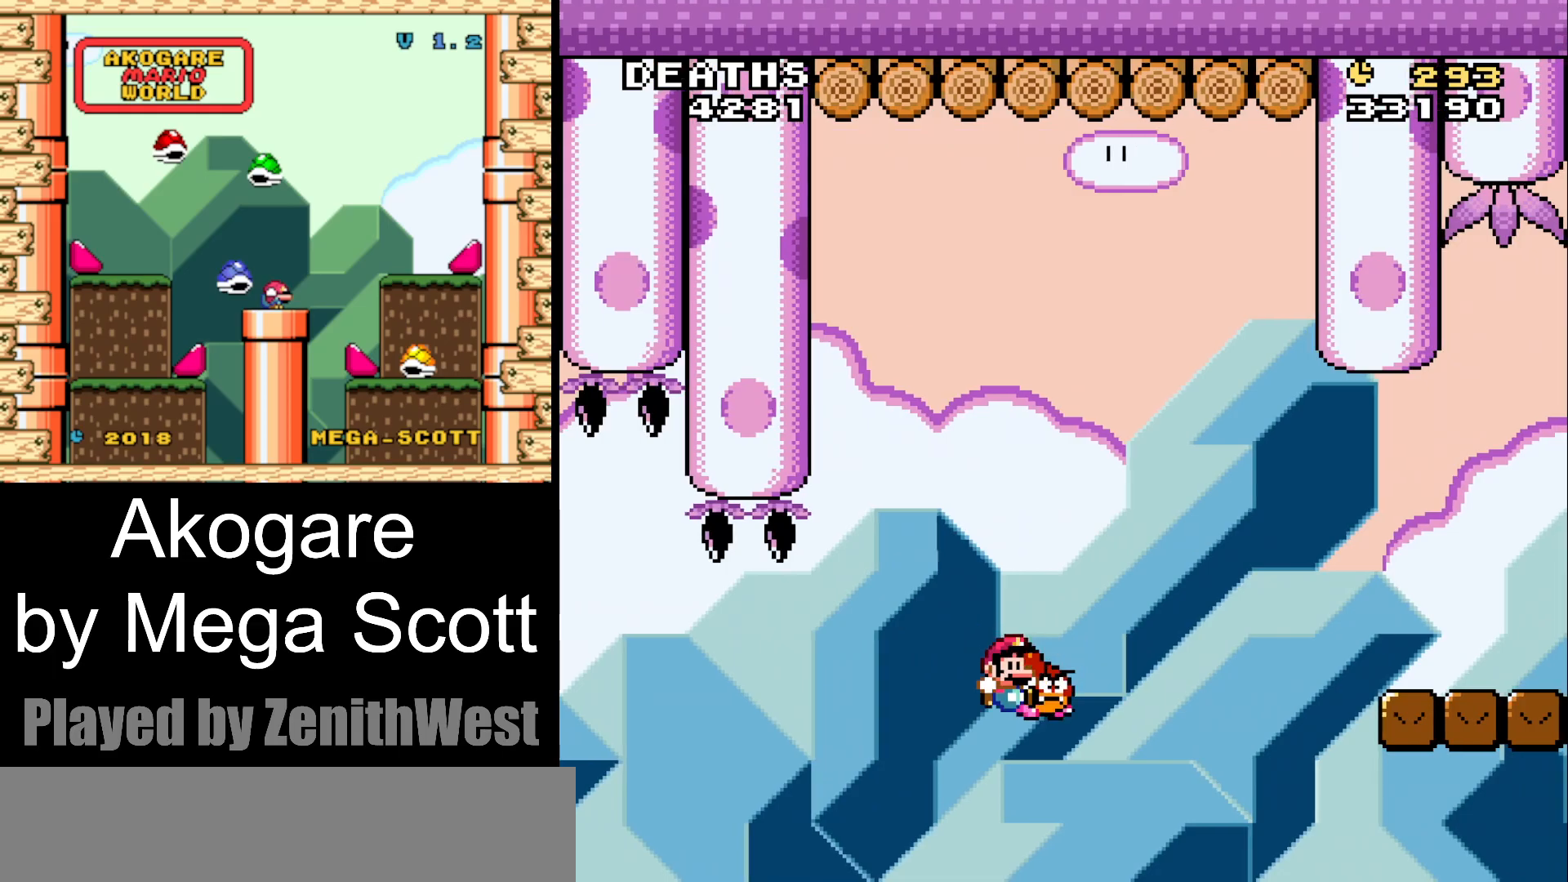
{"buttons": ["B", "Y", "DPAD_RIGHT"], "events": []}
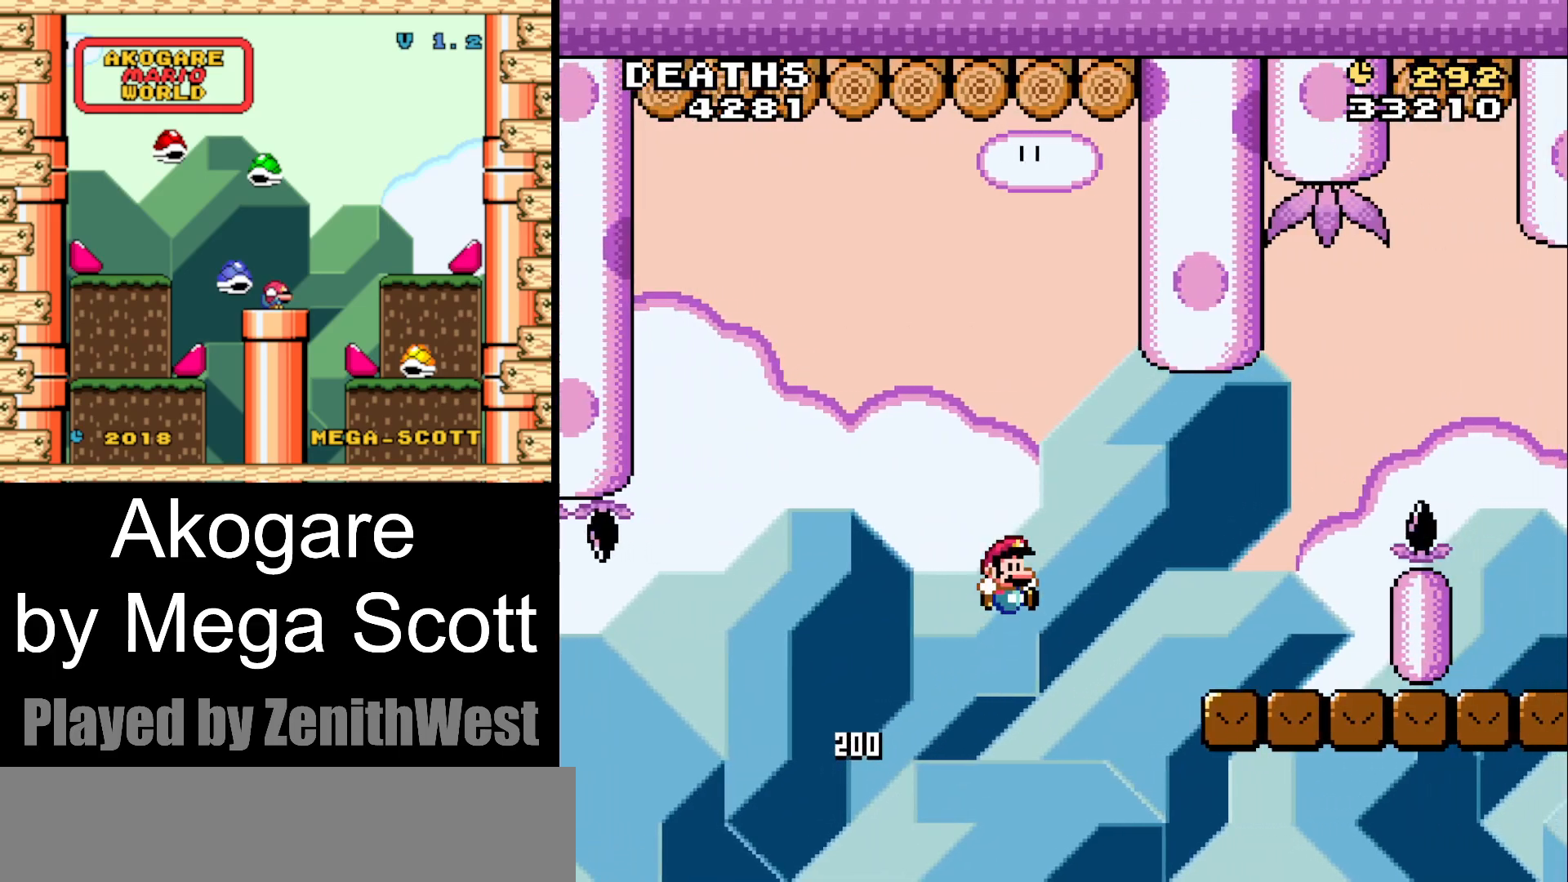
{"buttons": ["B", "Y", "DPAD_RIGHT"], "events": [[200, "B", "up"], [467, "B", "down"]]}
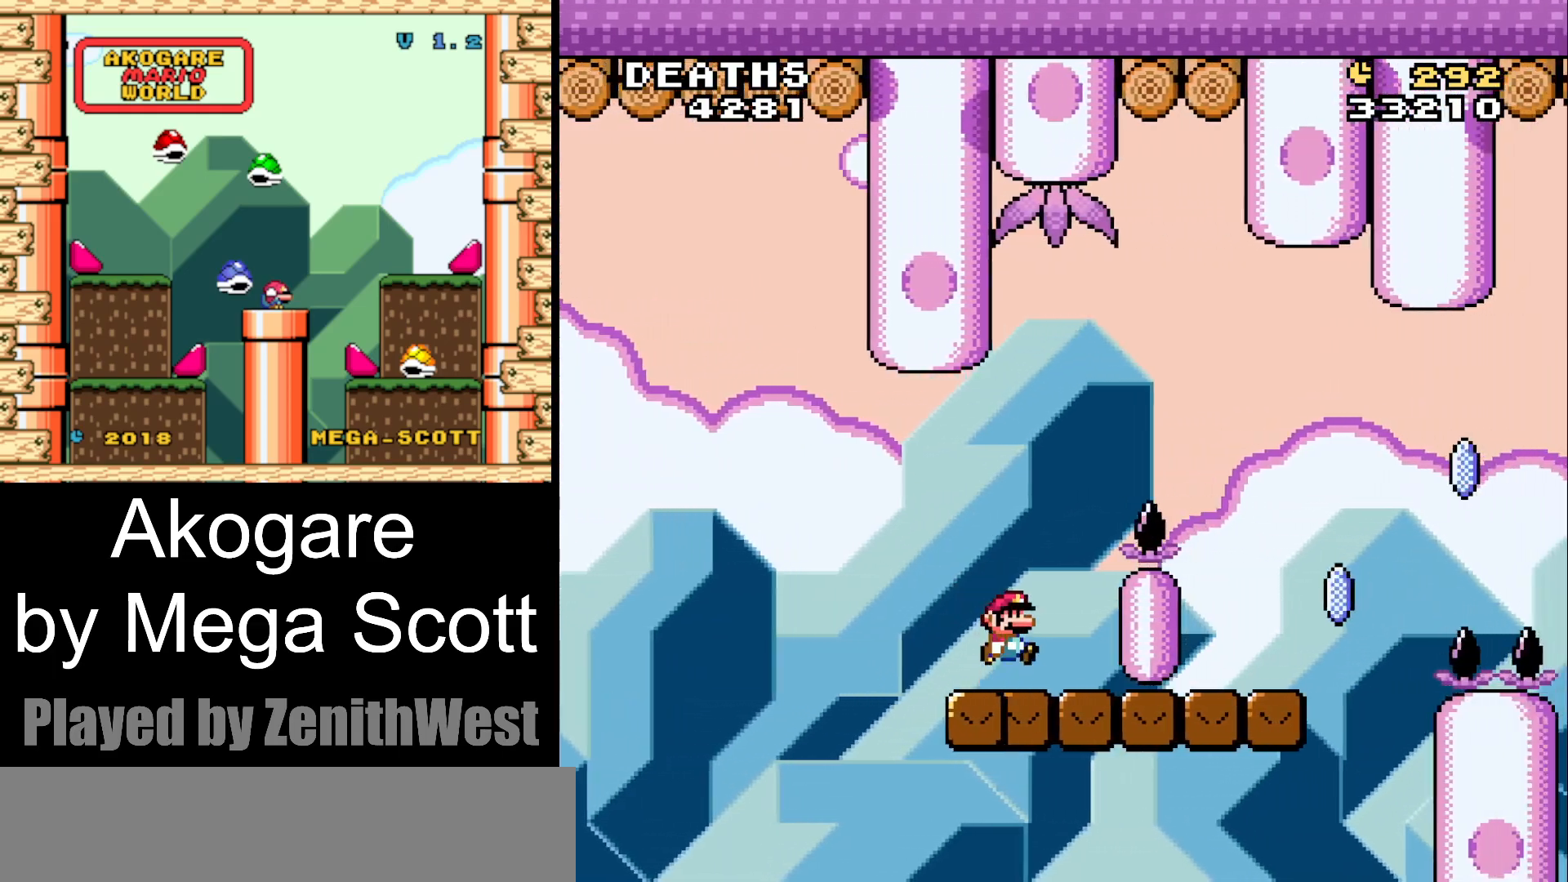
{"buttons": ["X", "DPAD_LEFT"], "events": [[250, "B", "up"], [250, "Y", "up"], [367, "X", "down"], [417, "DPAD_LEFT", "down"], [417, "DPAD_RIGHT", "up"]]}
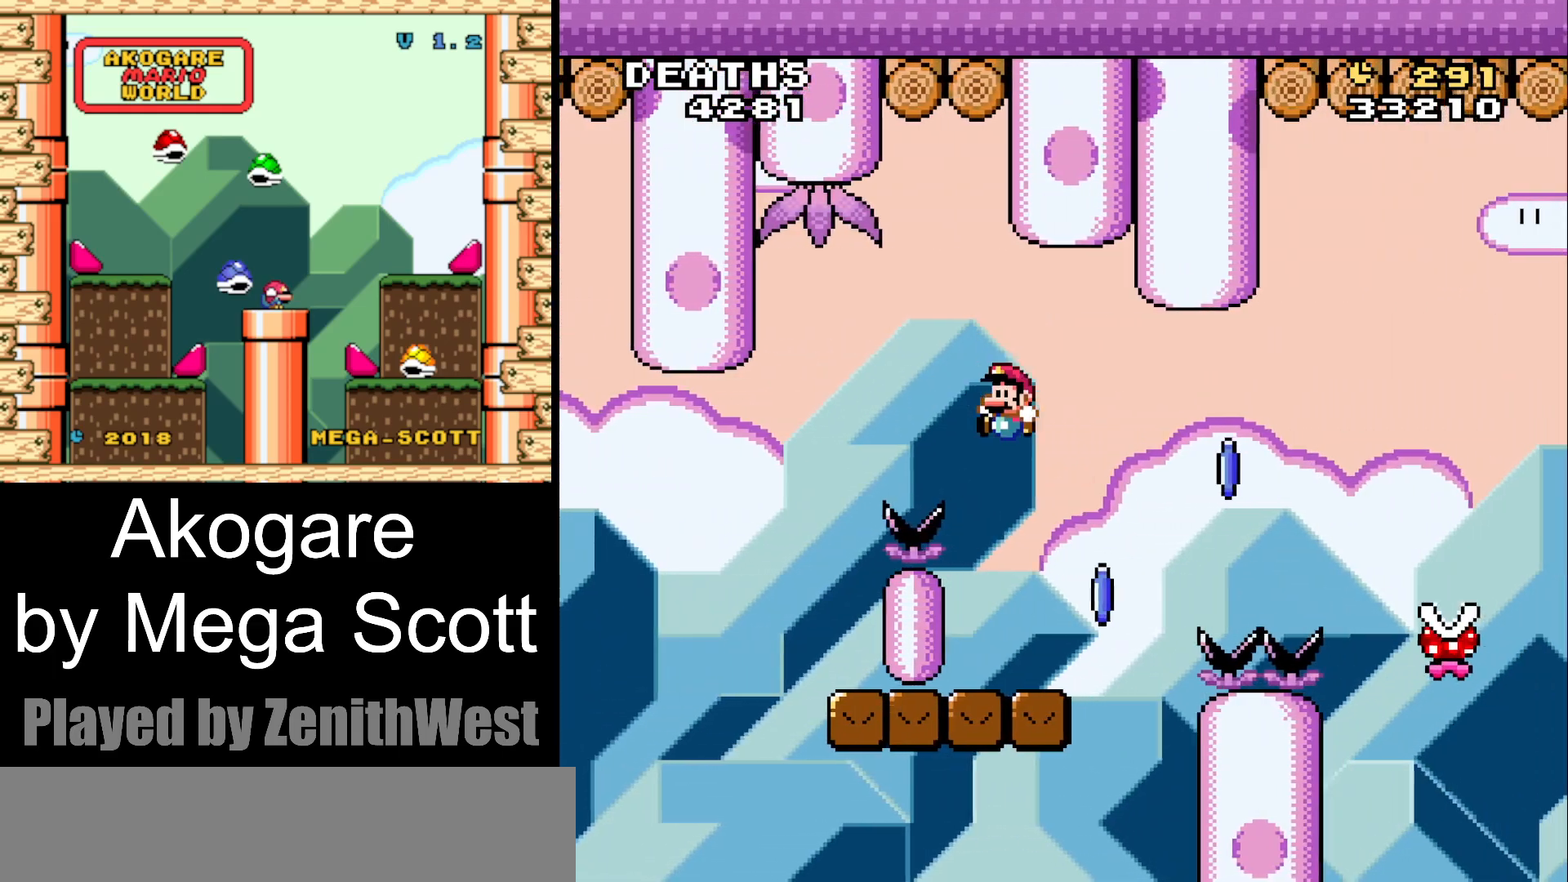
{"buttons": ["A", "X", "DPAD_RIGHT"], "events": [[50, "DPAD_LEFT", "up"], [100, "DPAD_RIGHT", "down"], [450, "A", "down"]]}
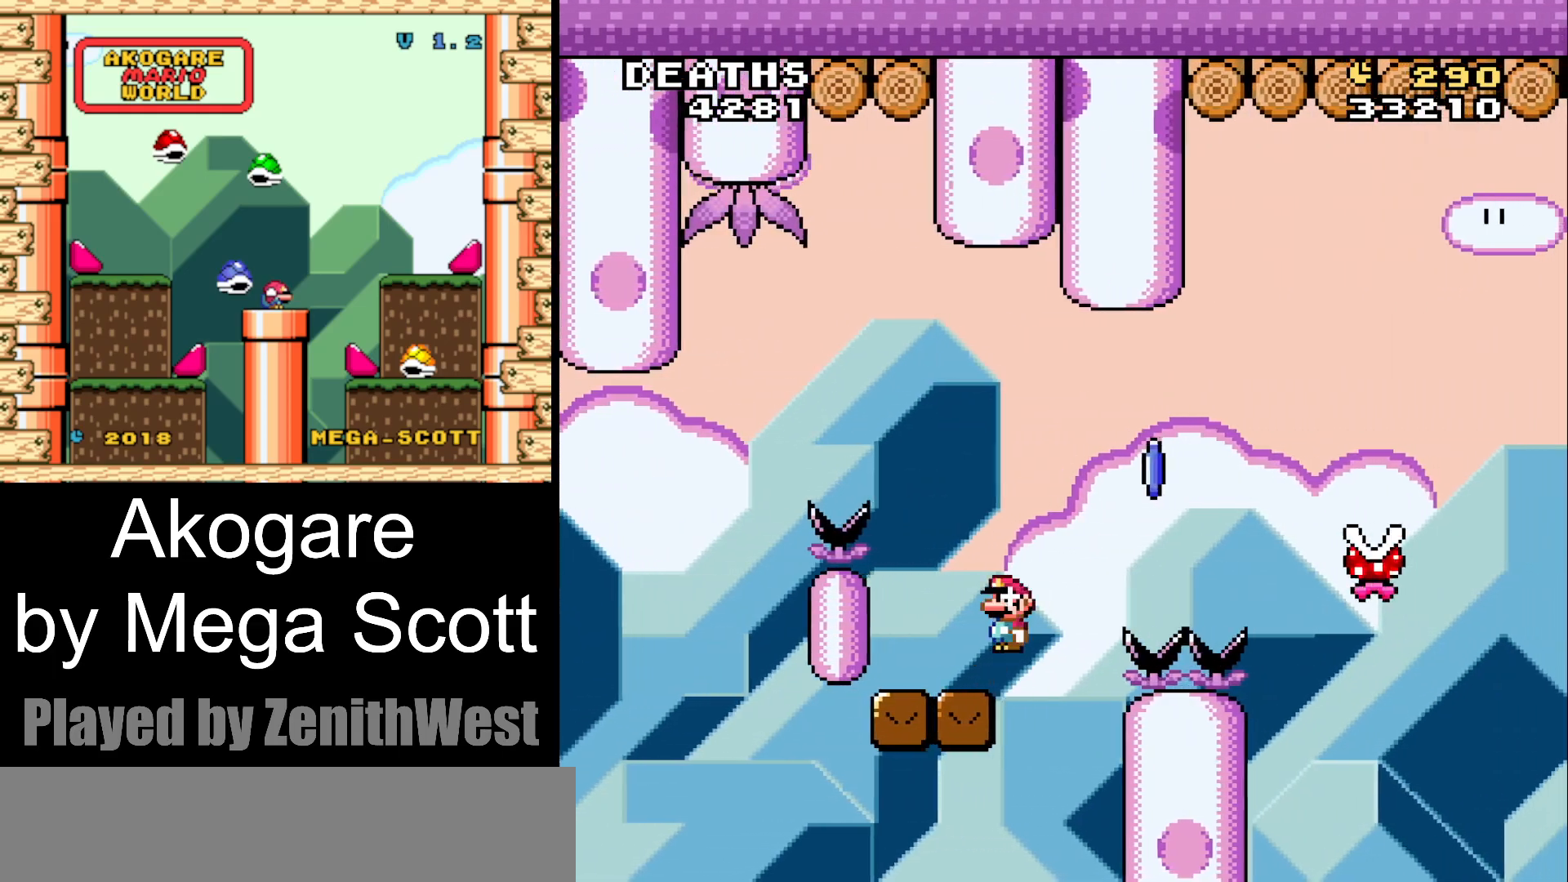
{"buttons": ["A", "X", "DPAD_RIGHT"], "events": []}
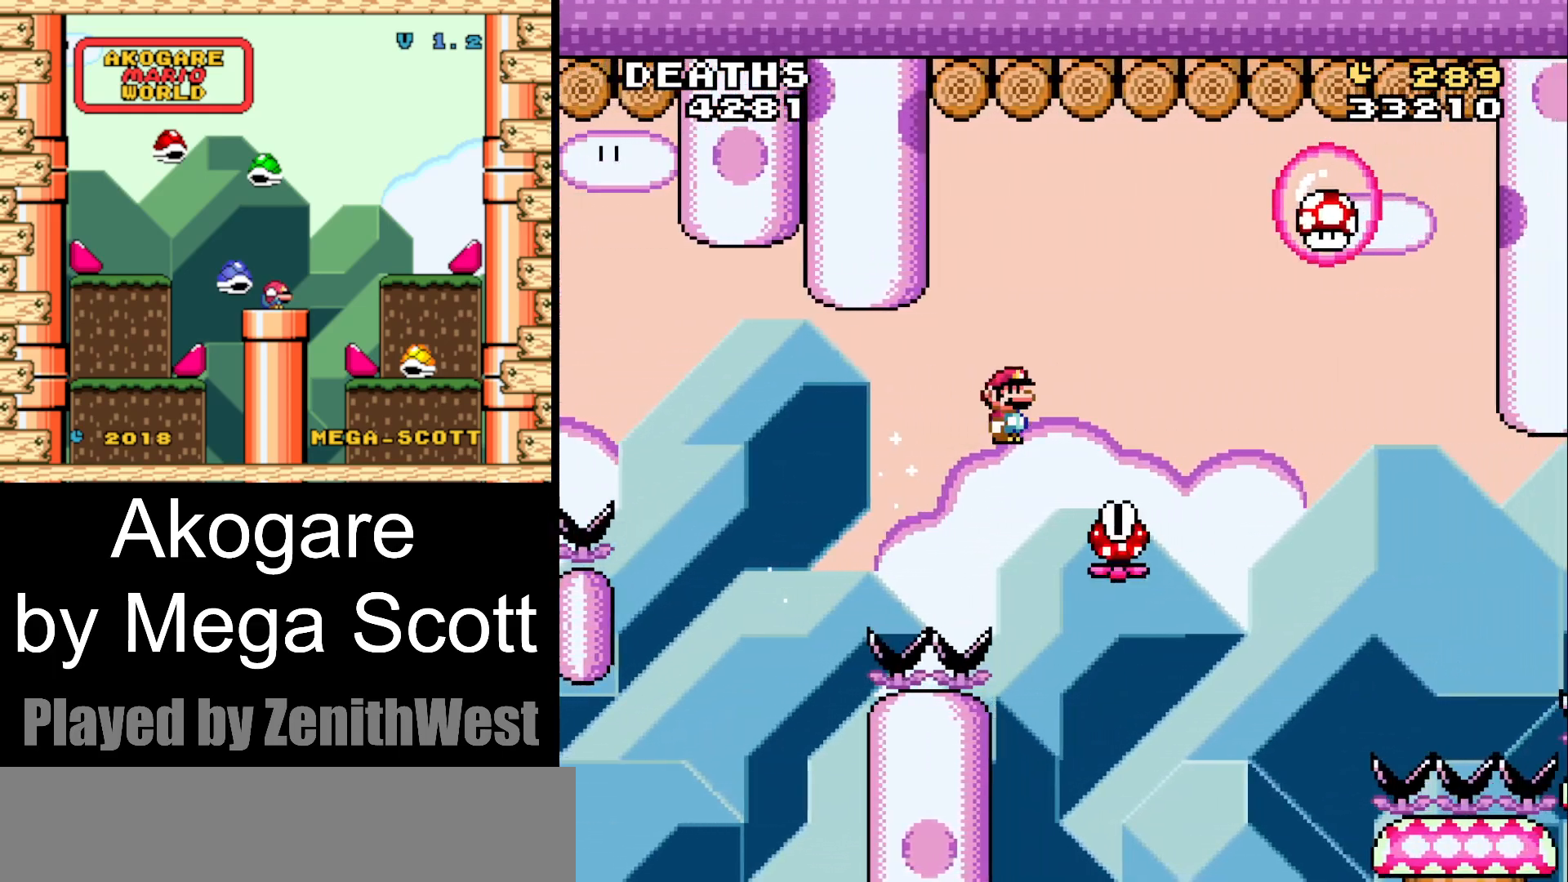
{"buttons": ["A", "X", "DPAD_LEFT"], "events": [[267, "DPAD_RIGHT", "up"], [367, "DPAD_LEFT", "down"]]}
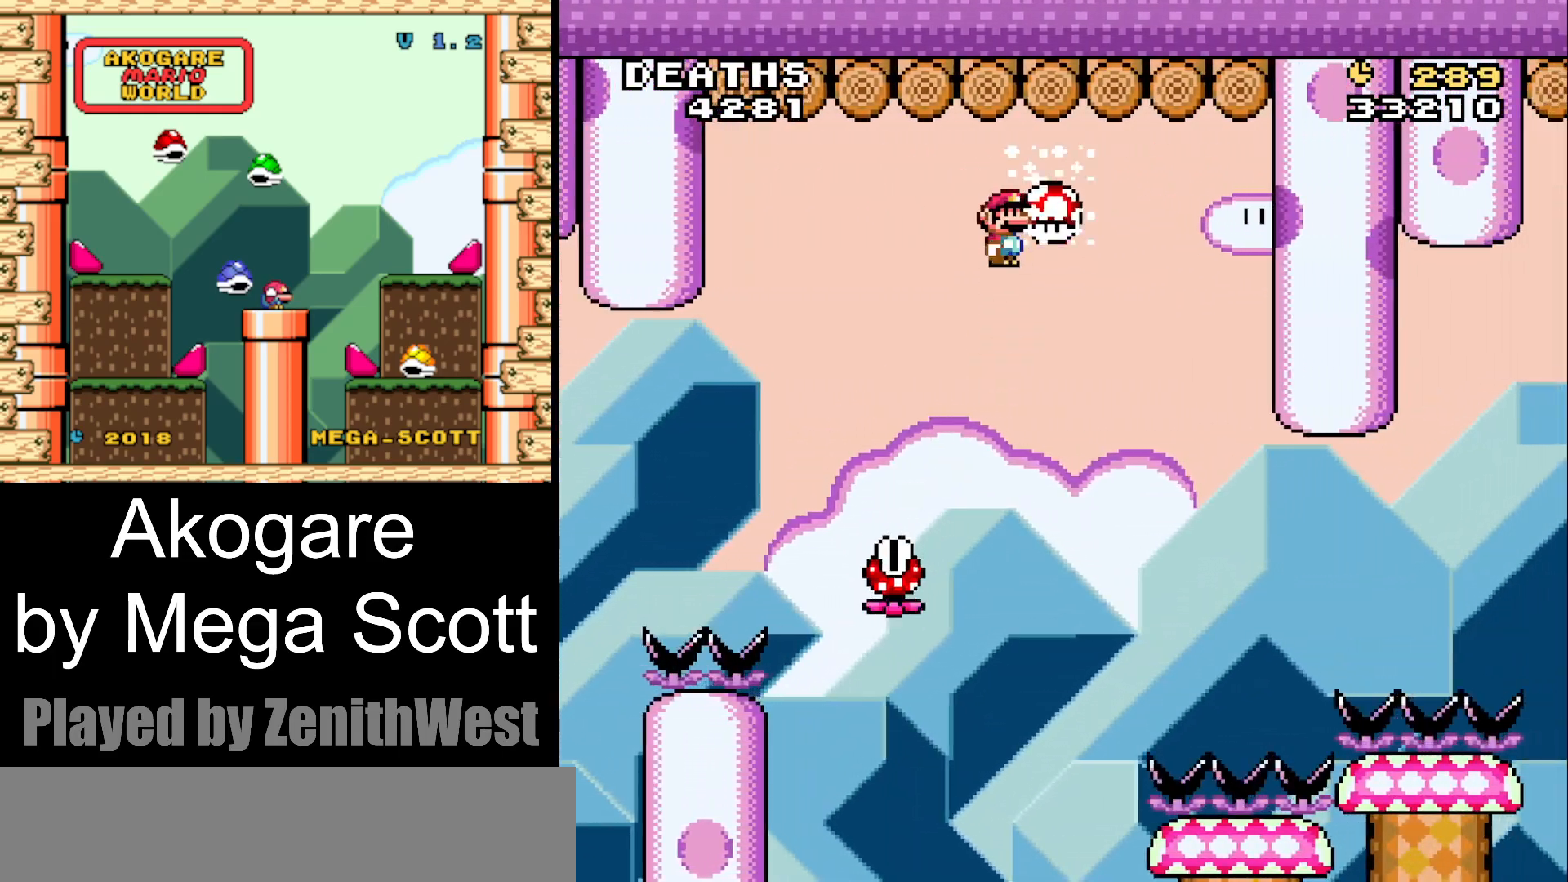
{"buttons": ["A", "X"], "events": [[183, "DPAD_LEFT", "up"], [267, "DPAD_RIGHT", "down"], [383, "DPAD_RIGHT", "up"]]}
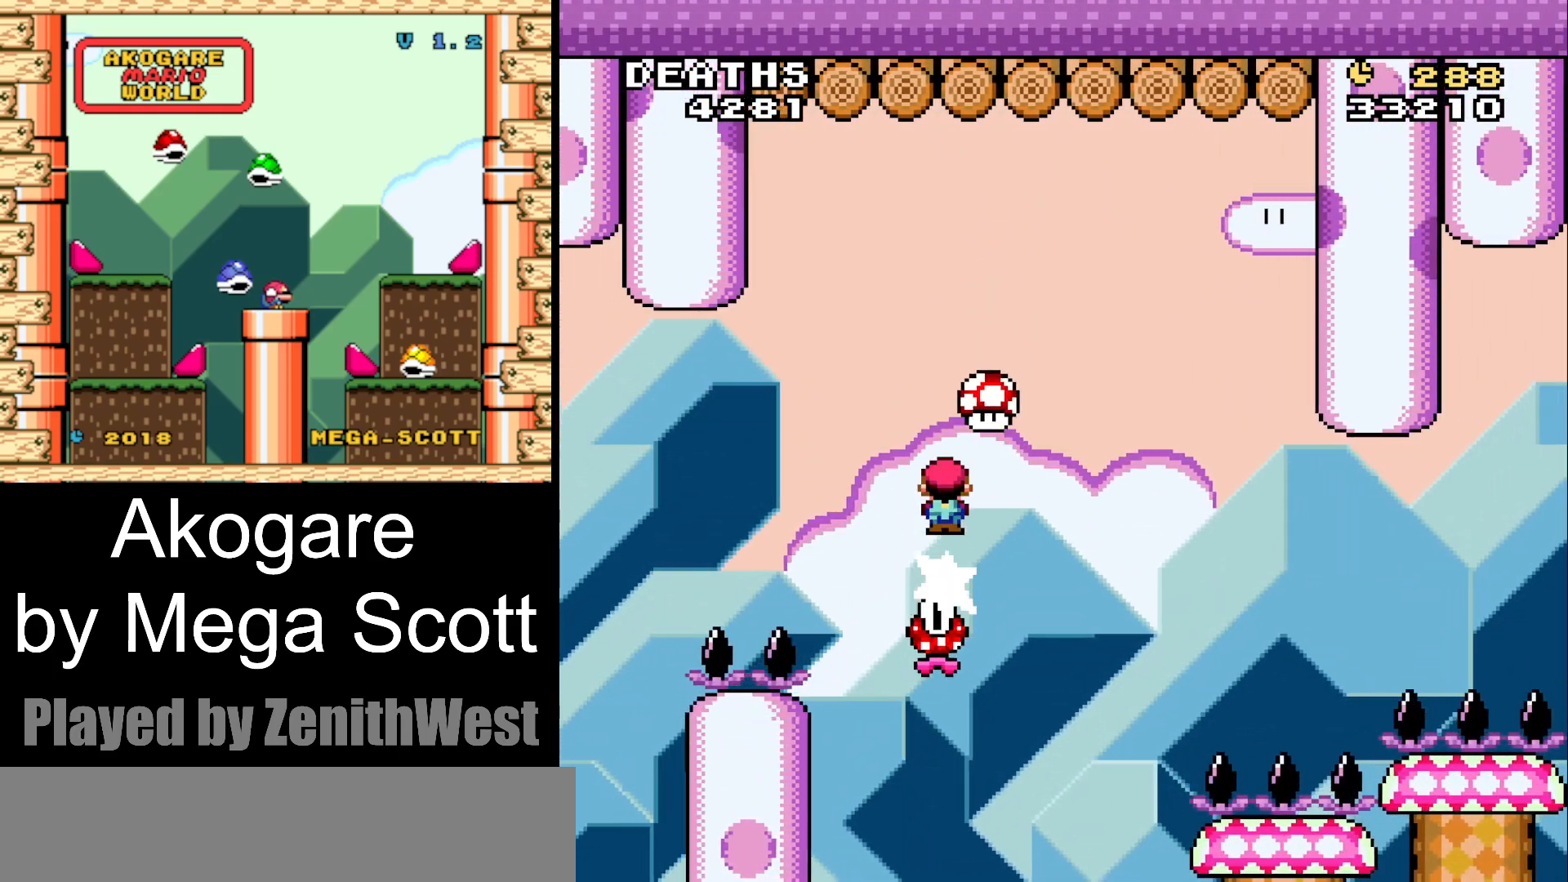
{"buttons": ["A", "X", "DPAD_RIGHT"], "events": [[117, "DPAD_RIGHT", "down"]]}
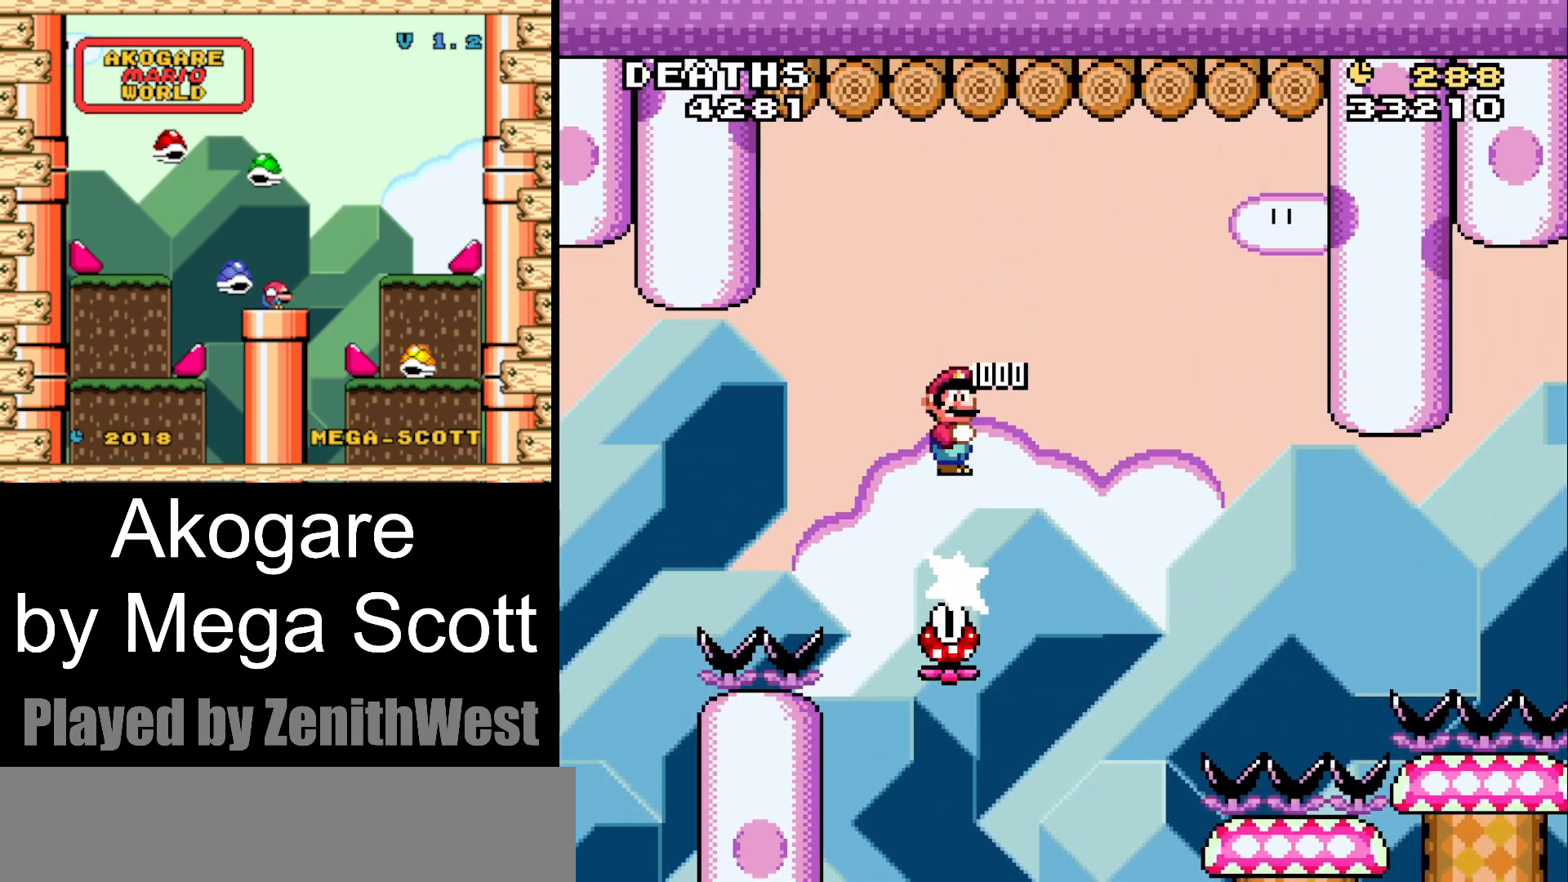
{"buttons": ["A", "X", "DPAD_RIGHT"], "events": []}
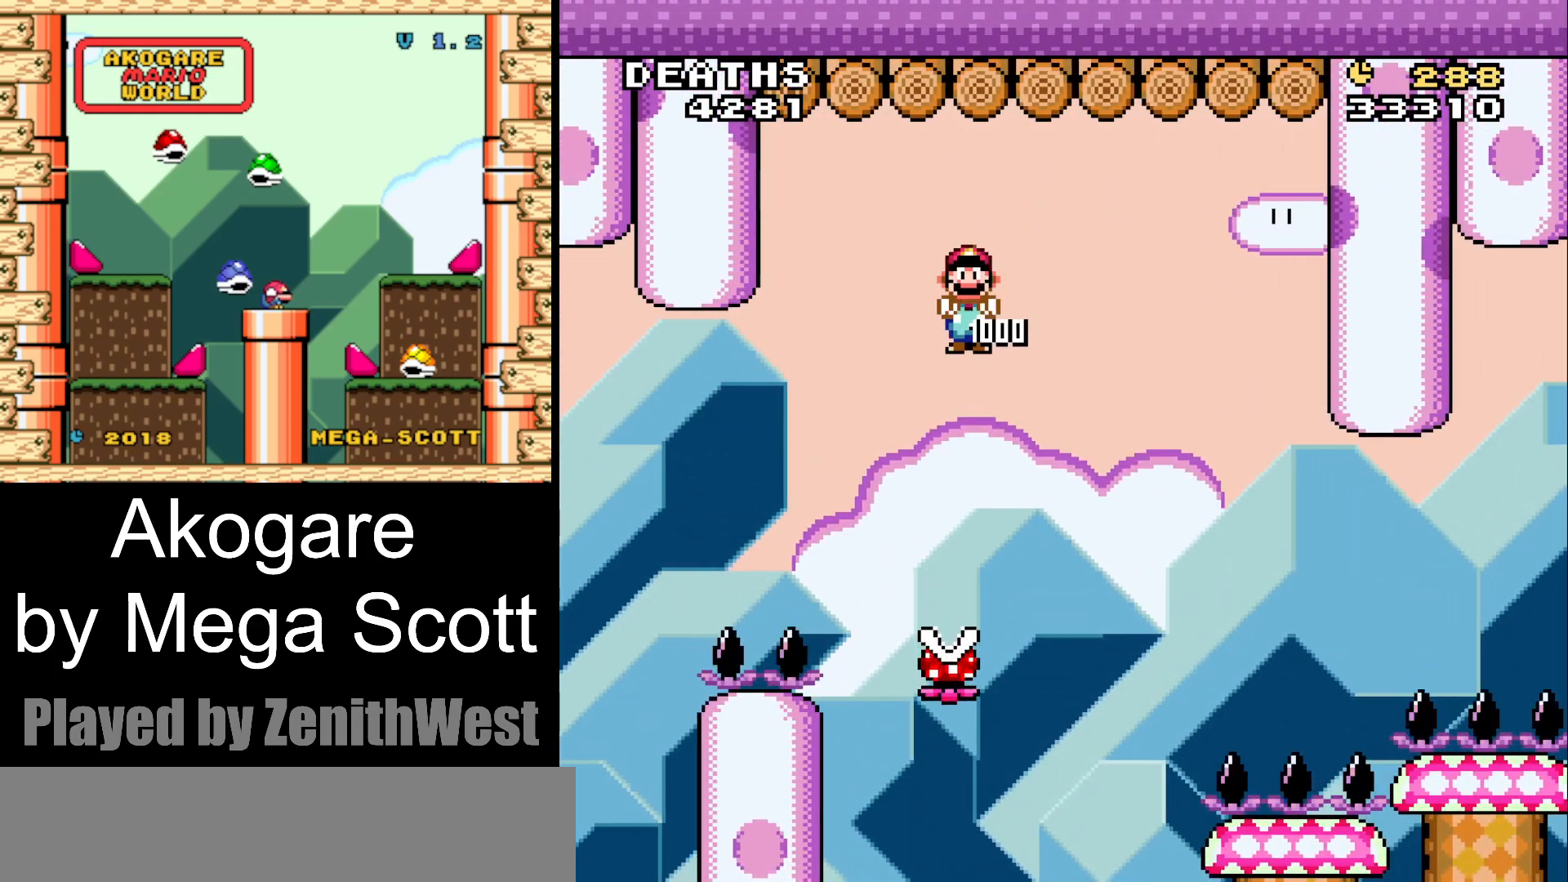
{"buttons": ["A", "X", "DPAD_RIGHT"], "events": []}
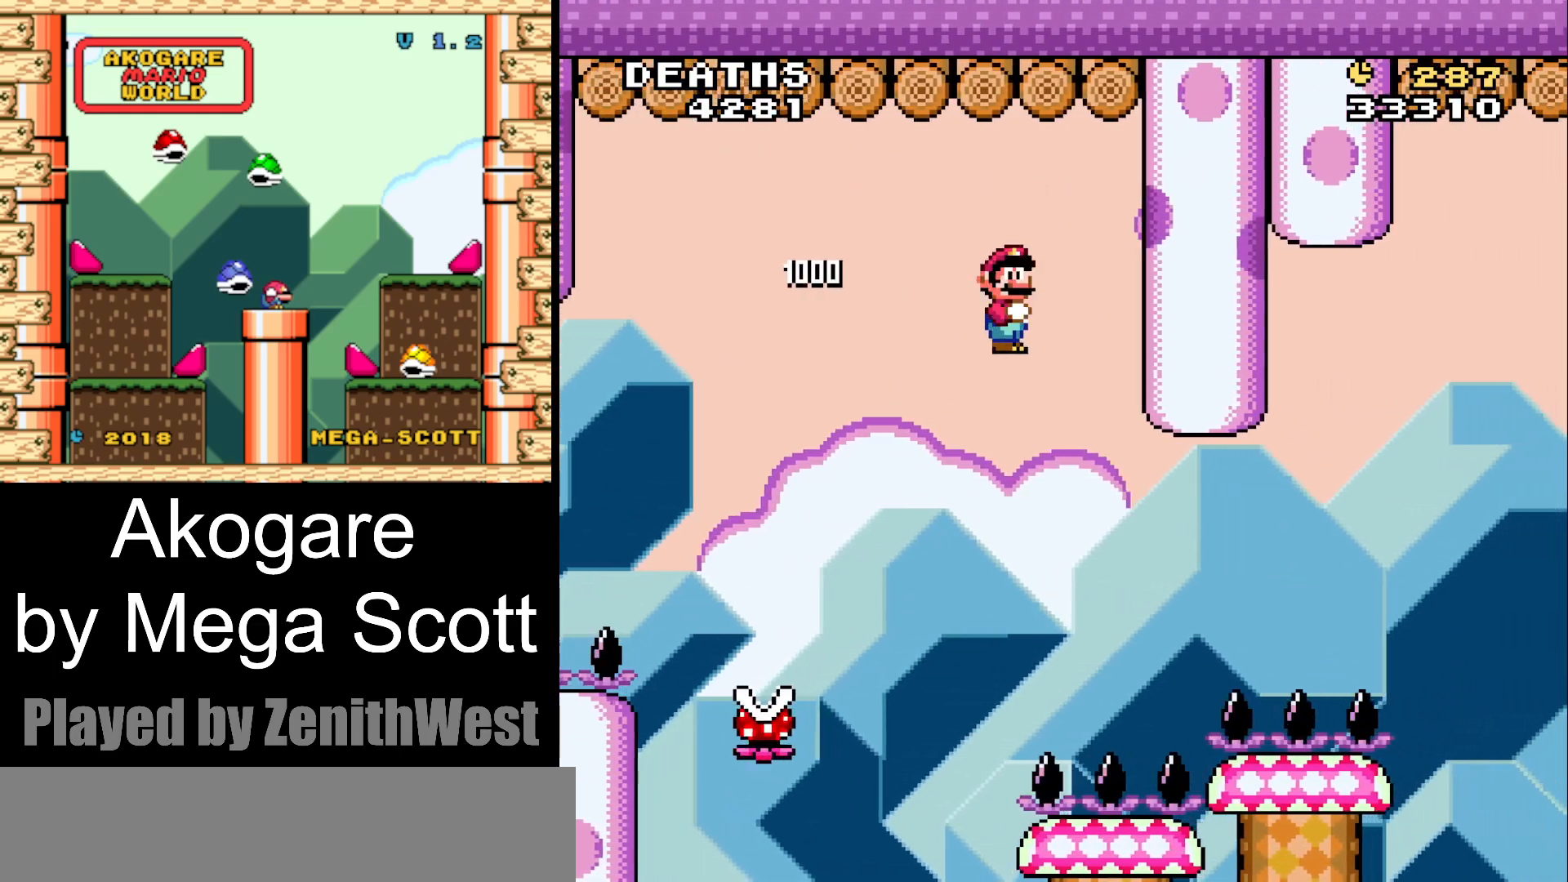
{"buttons": ["A", "X", "DPAD_RIGHT"], "events": []}
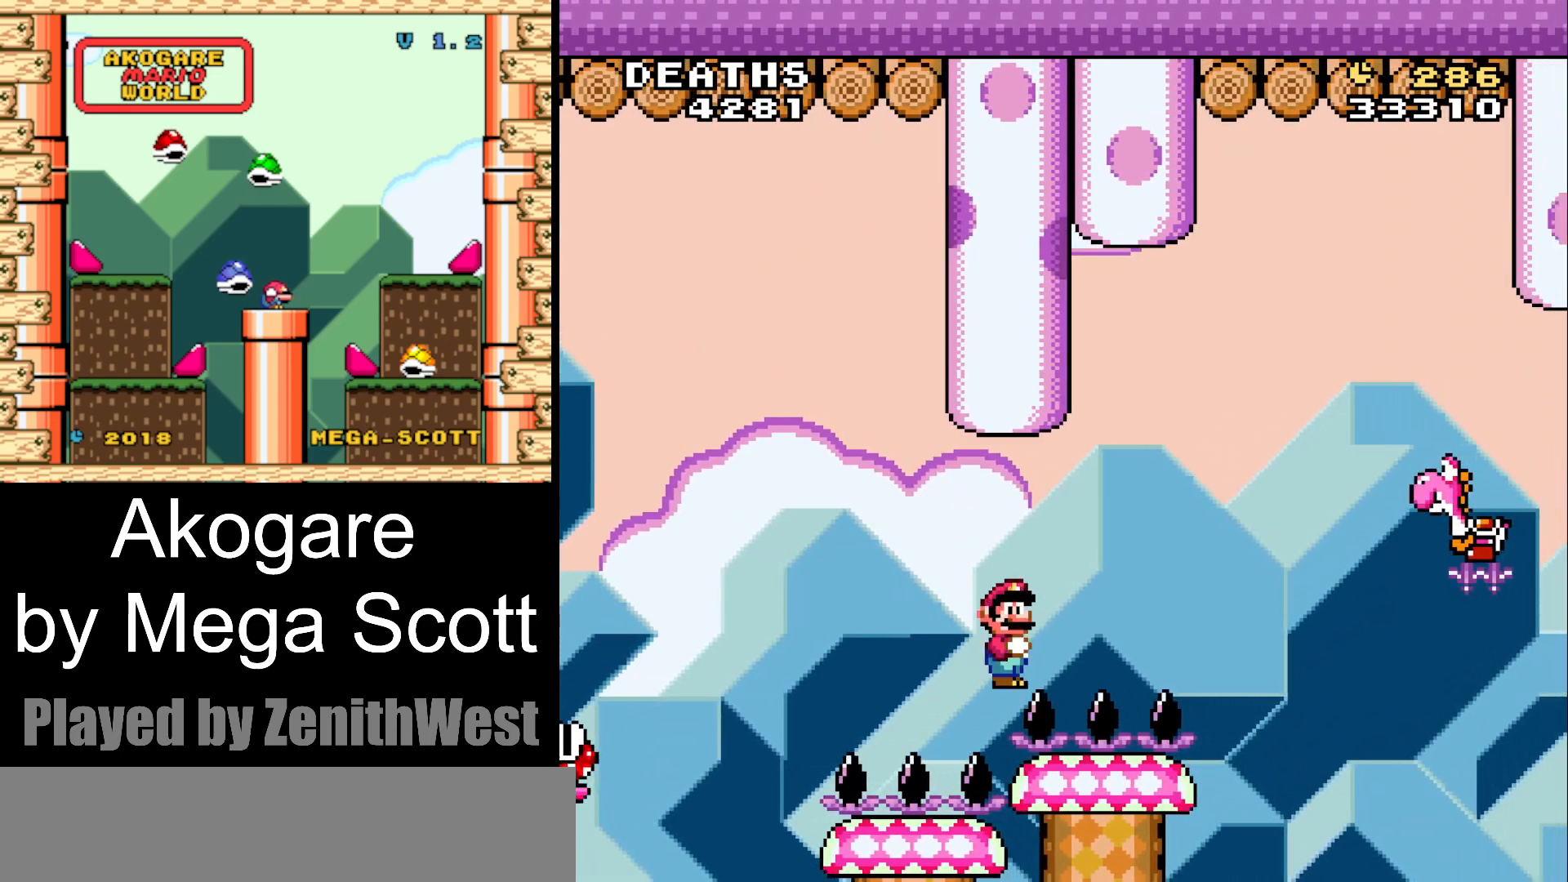
{"buttons": ["Y", "DPAD_RIGHT"], "events": [[33, "A", "up"], [67, "X", "up"], [167, "Y", "down"]]}
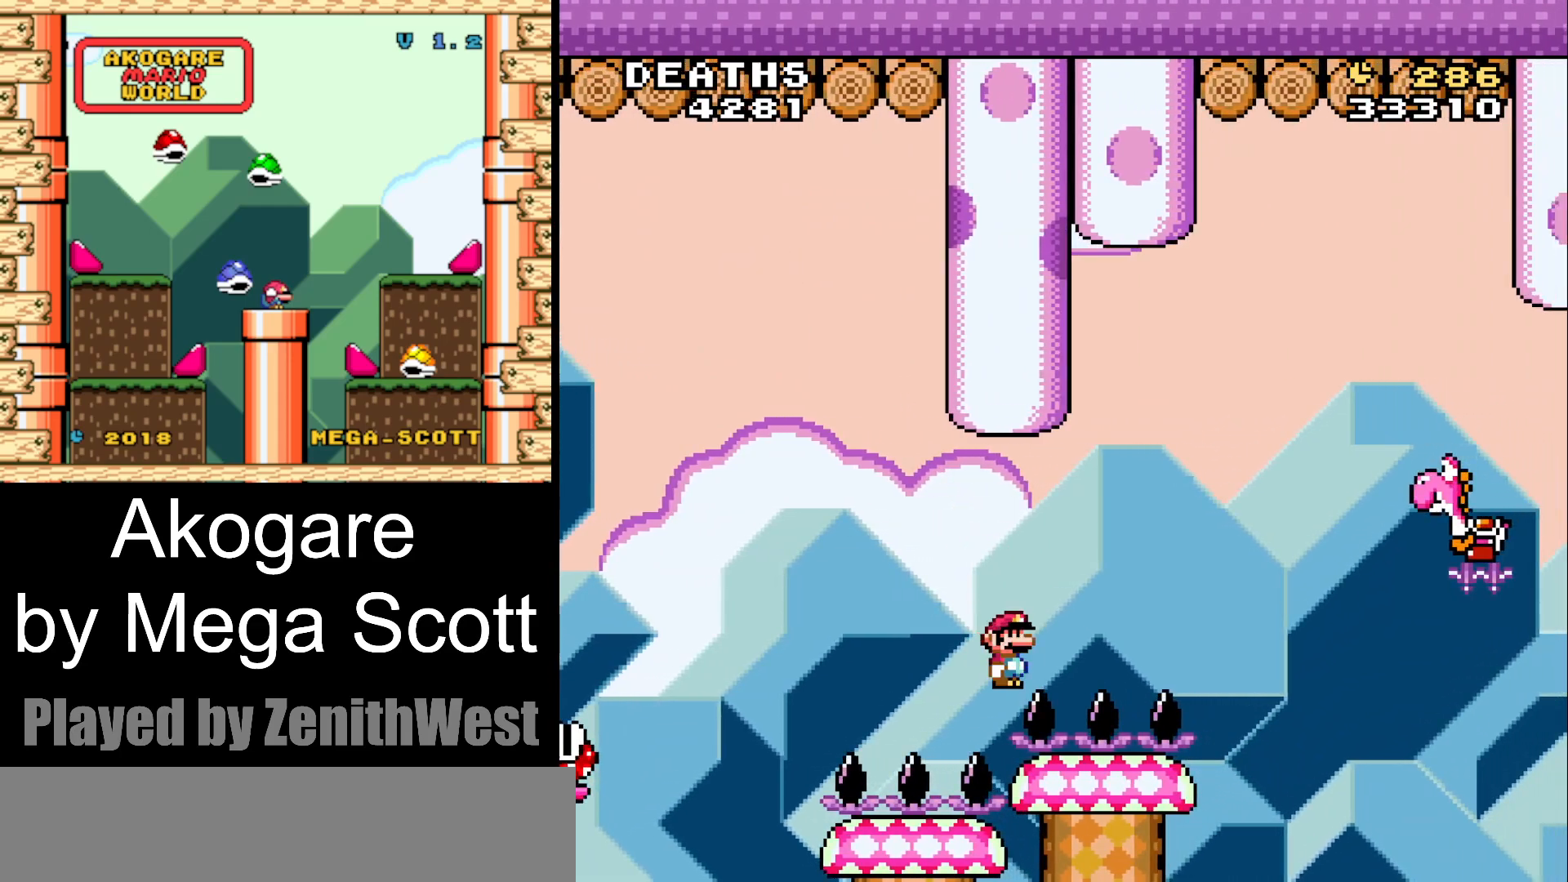
{"buttons": ["B", "Y", "DPAD_RIGHT"], "events": [[283, "B", "down"]]}
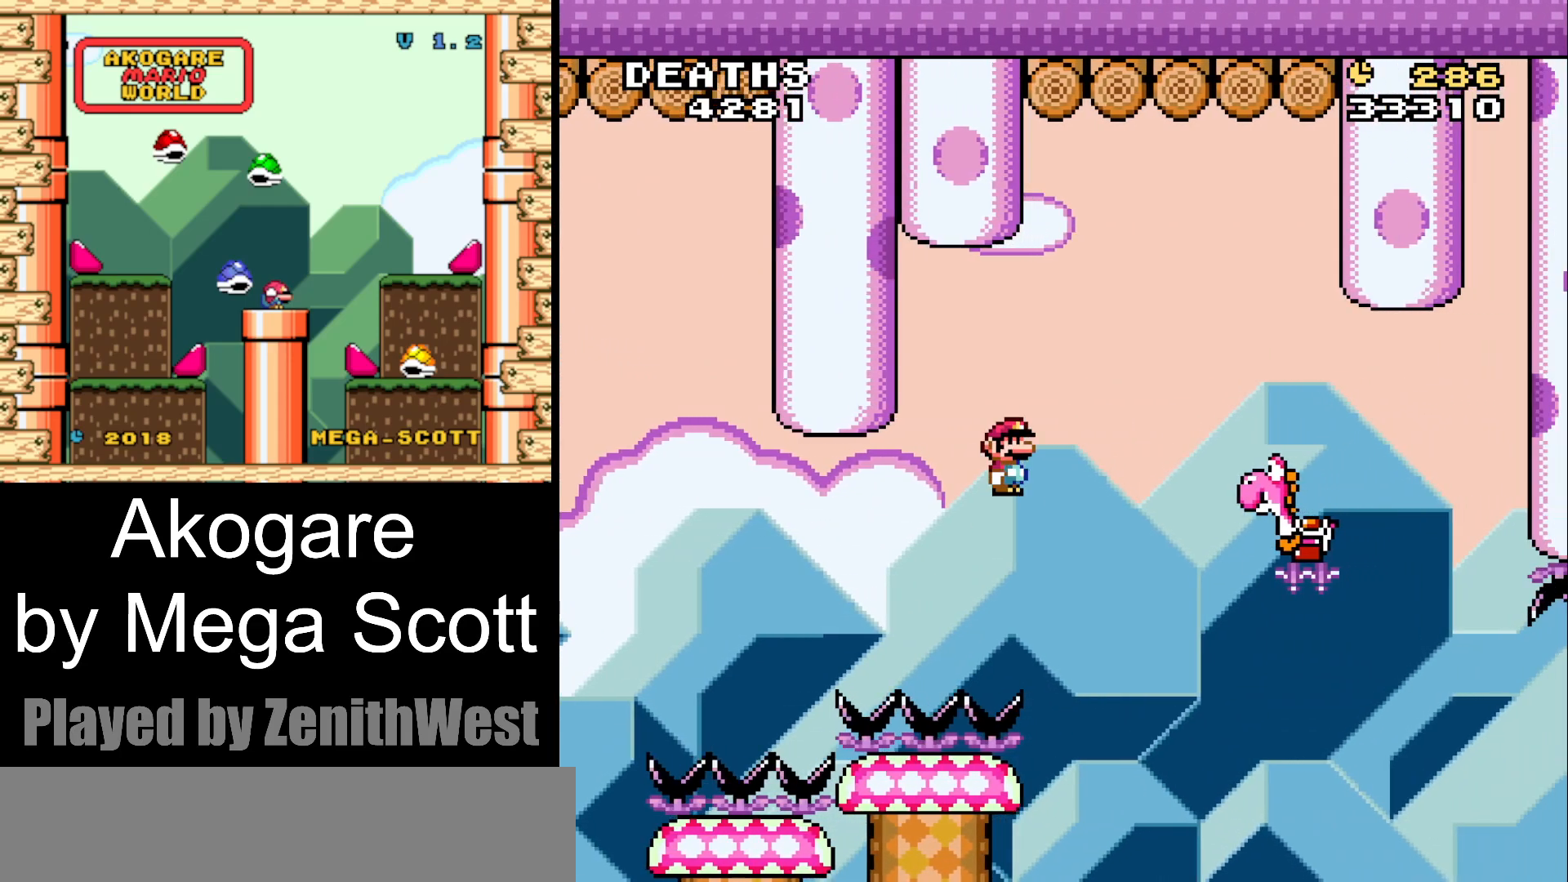
{"buttons": ["B", "Y", "DPAD_RIGHT"], "events": [[183, "B", "up"], [300, "B", "down"]]}
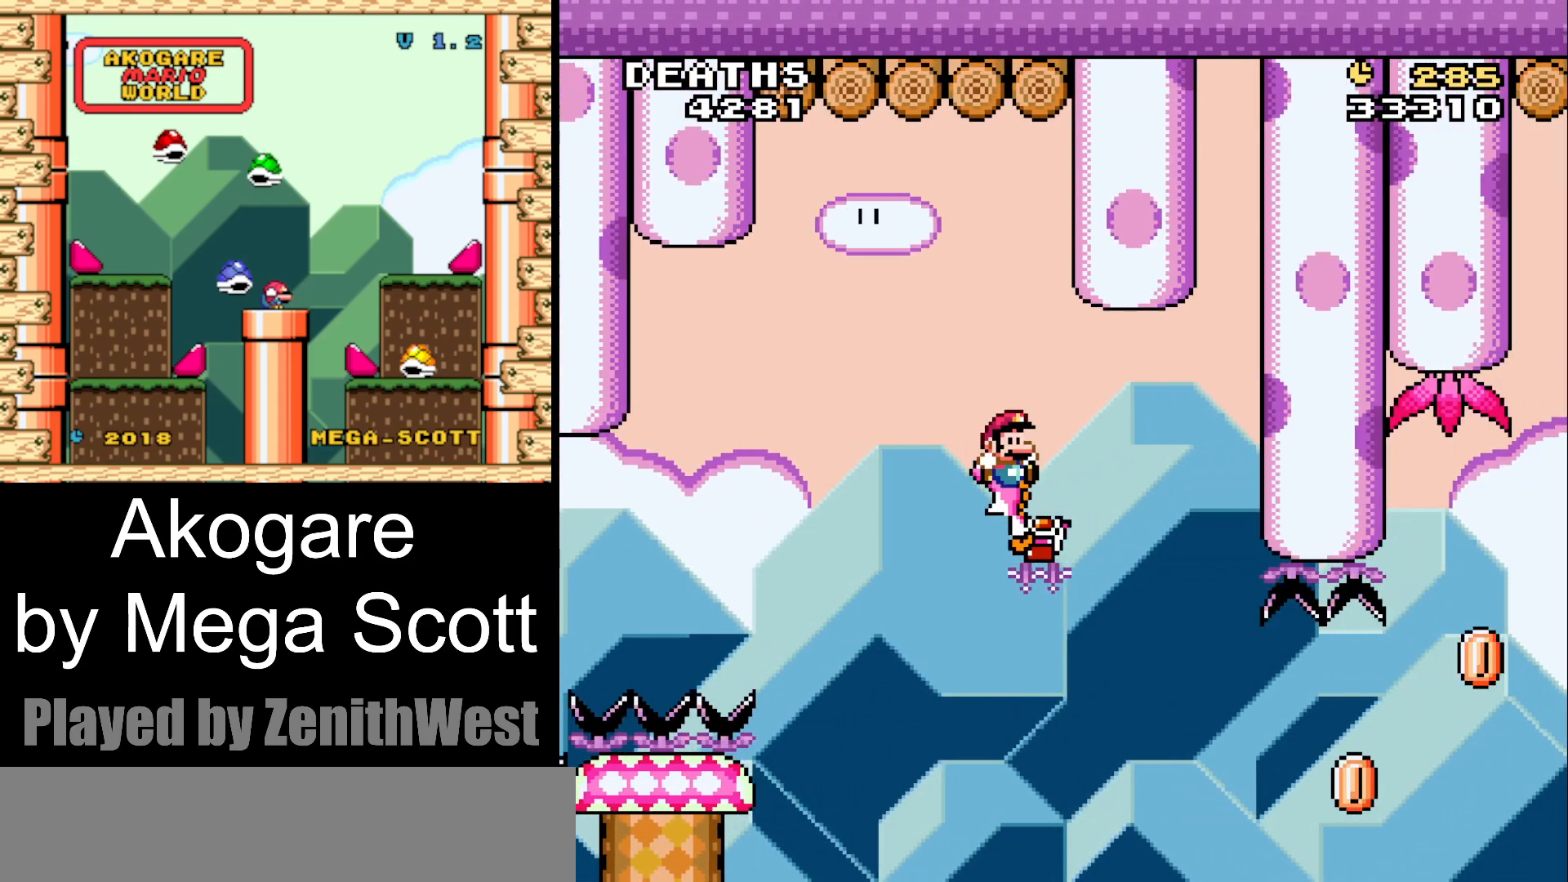
{"buttons": ["DPAD_RIGHT"], "events": [[333, "B", "up"], [400, "Y", "up"]]}
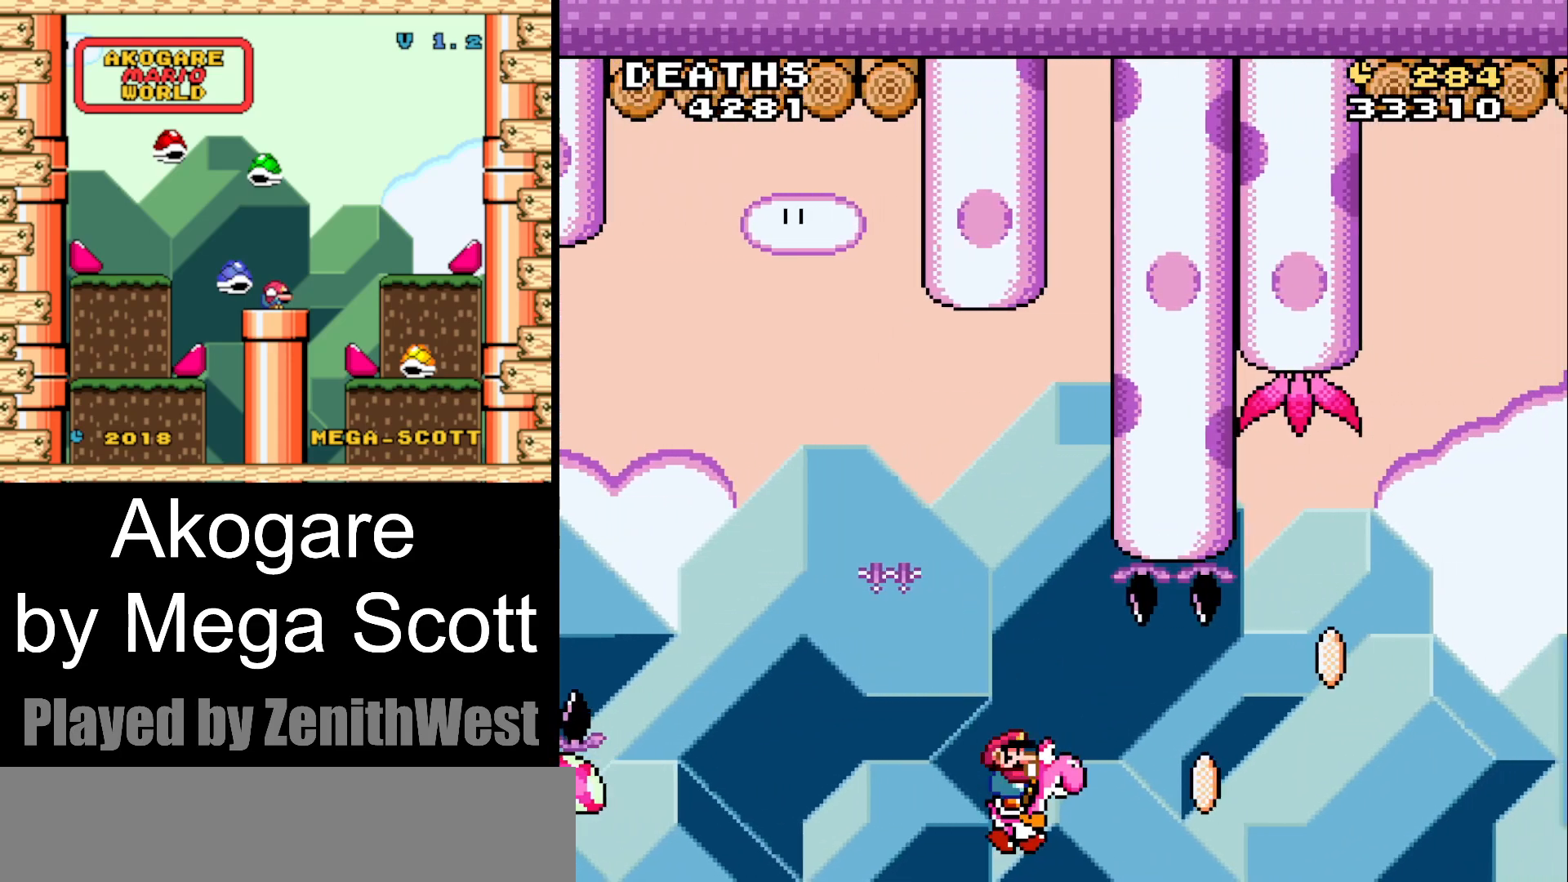
{"buttons": ["A", "X", "DPAD_RIGHT"], "events": [[33, "Y", "down"], [117, "B", "down"], [233, "A", "down"], [233, "X", "down"], [267, "B", "up"], [267, "Y", "up"]]}
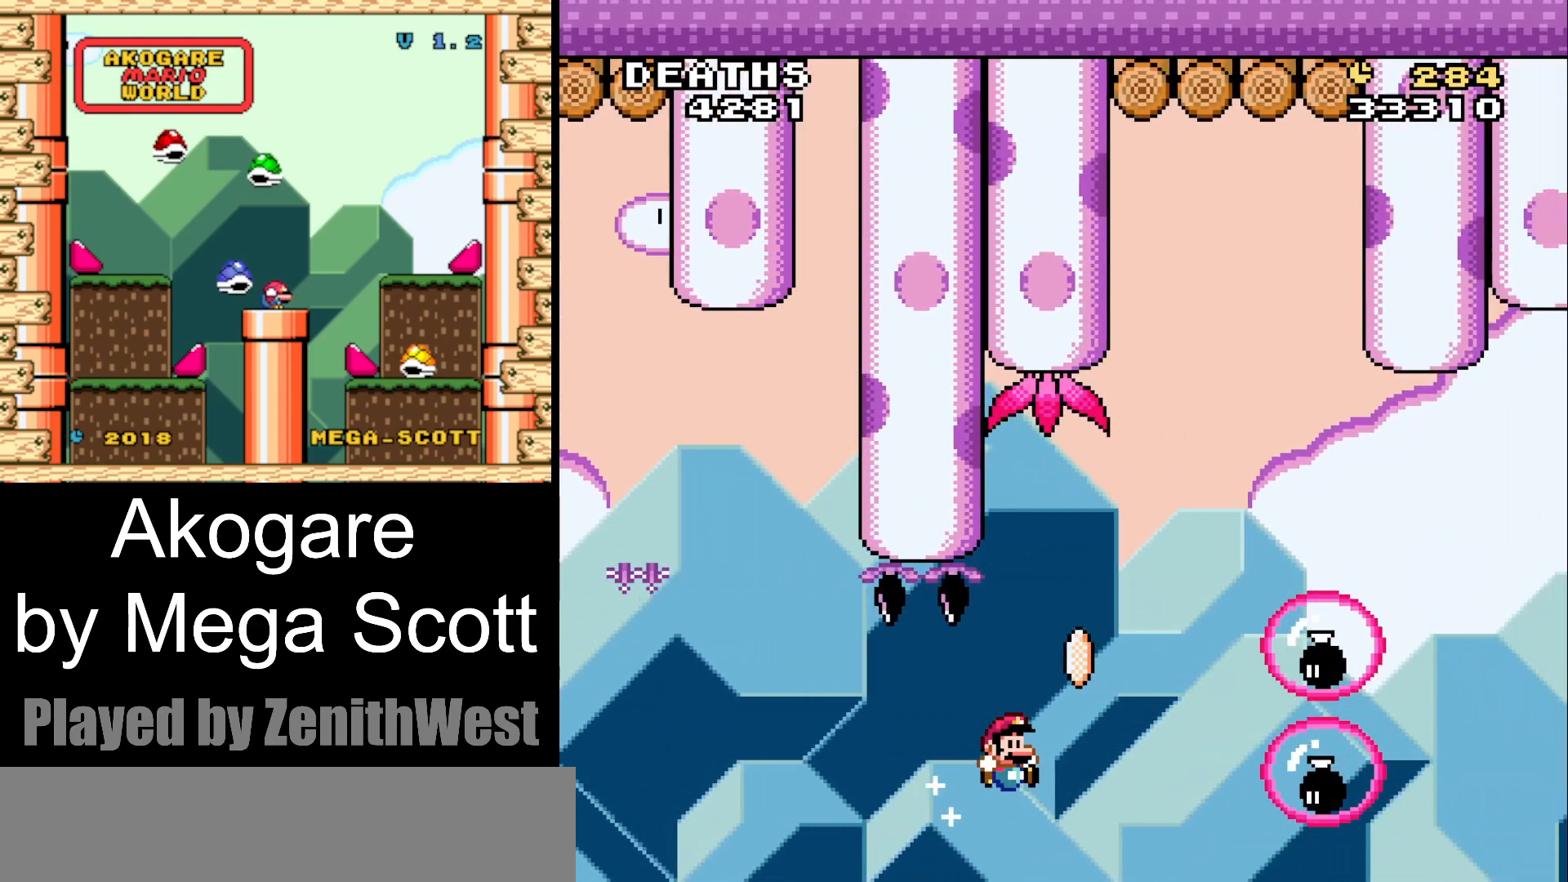
{"buttons": ["A", "X"], "events": [[483, "DPAD_RIGHT", "up"]]}
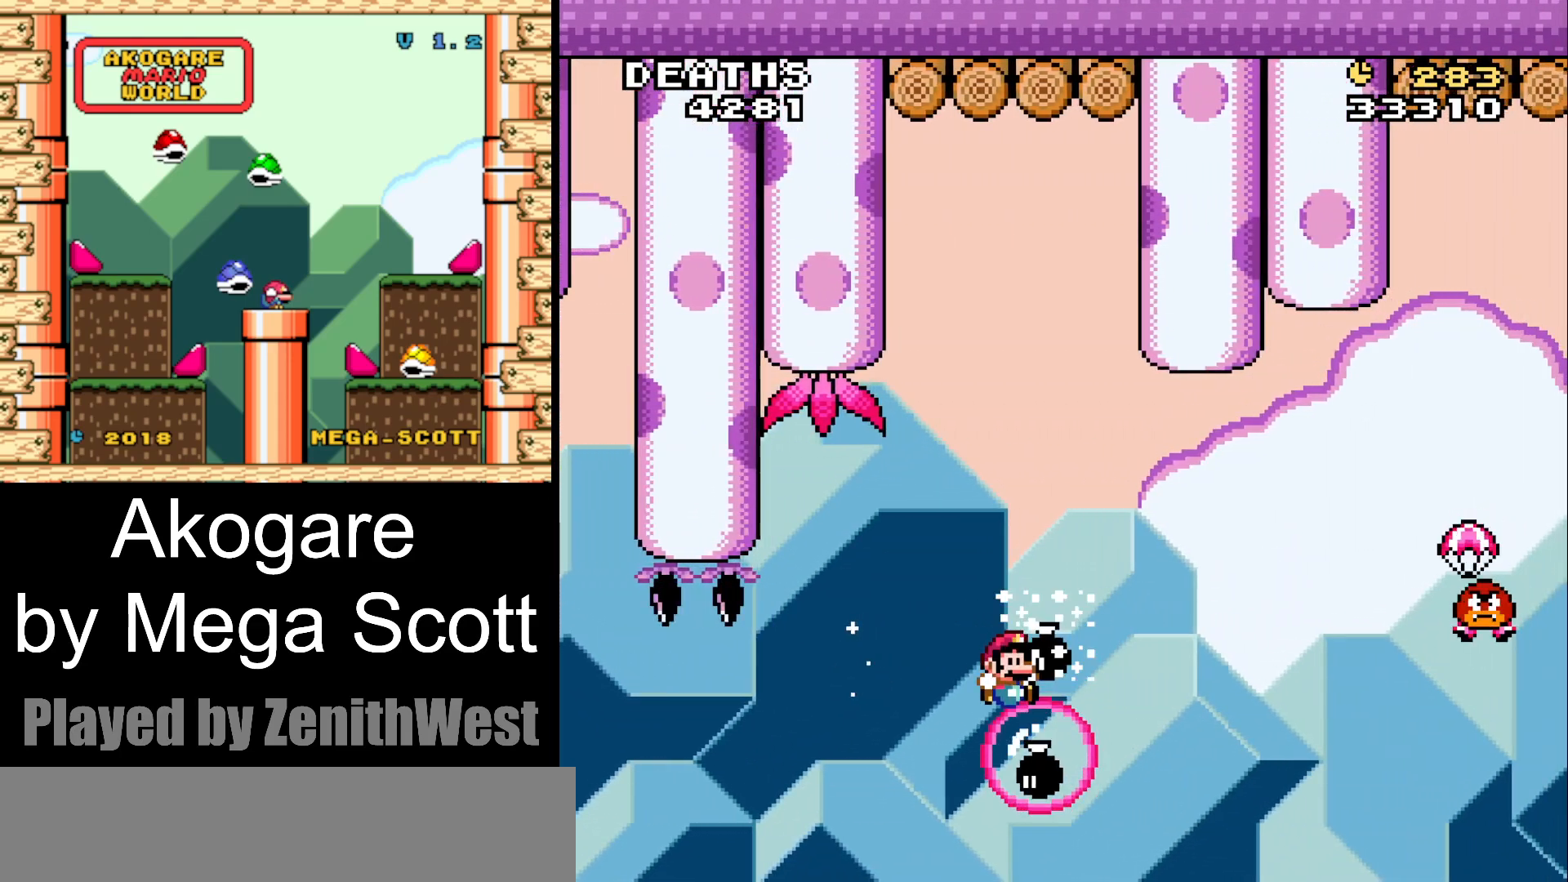
{"buttons": ["A", "X", "DPAD_RIGHT"], "events": [[417, "DPAD_RIGHT", "down"]]}
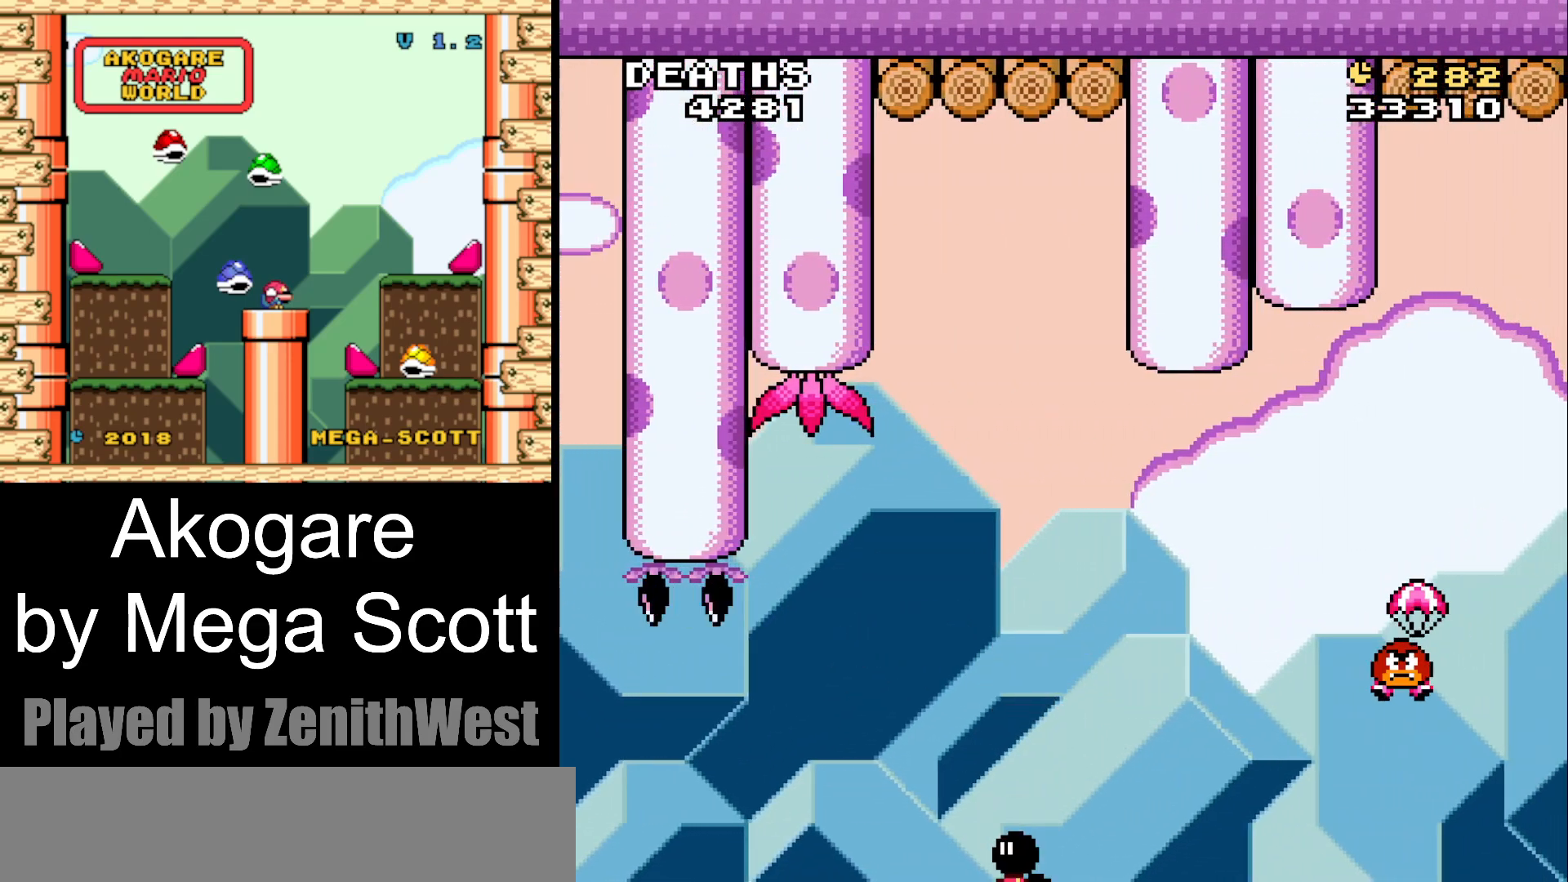
{"buttons": ["A", "X"], "events": [[467, "DPAD_RIGHT", "up"]]}
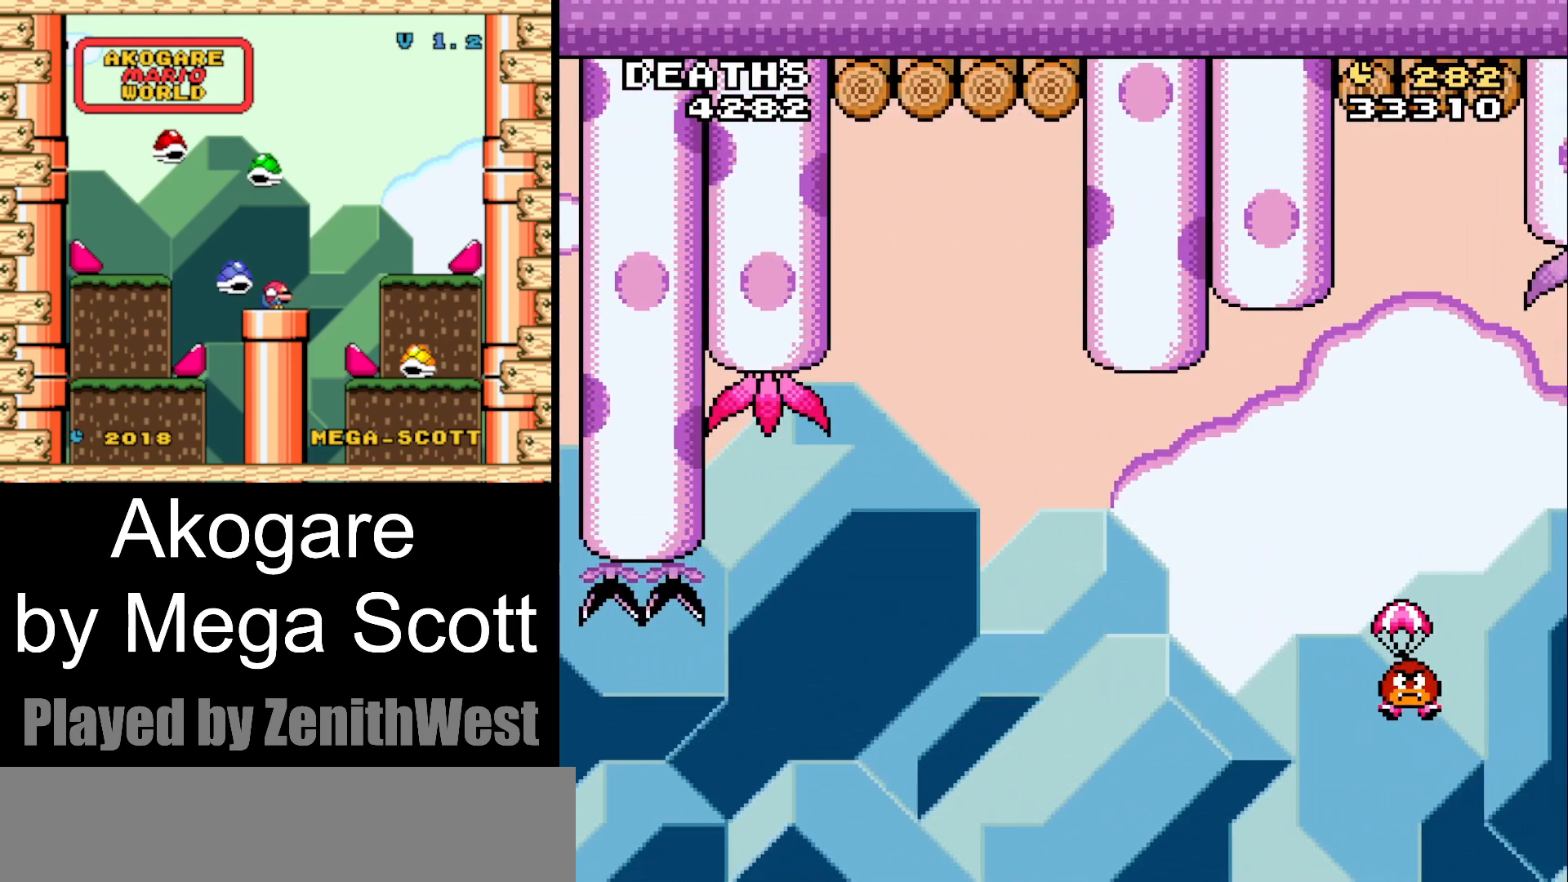
{"buttons": ["B"], "events": [[33, "A", "up"], [33, "X", "up"], [267, "B", "down"], [400, "B", "up"], [467, "B", "down"]]}
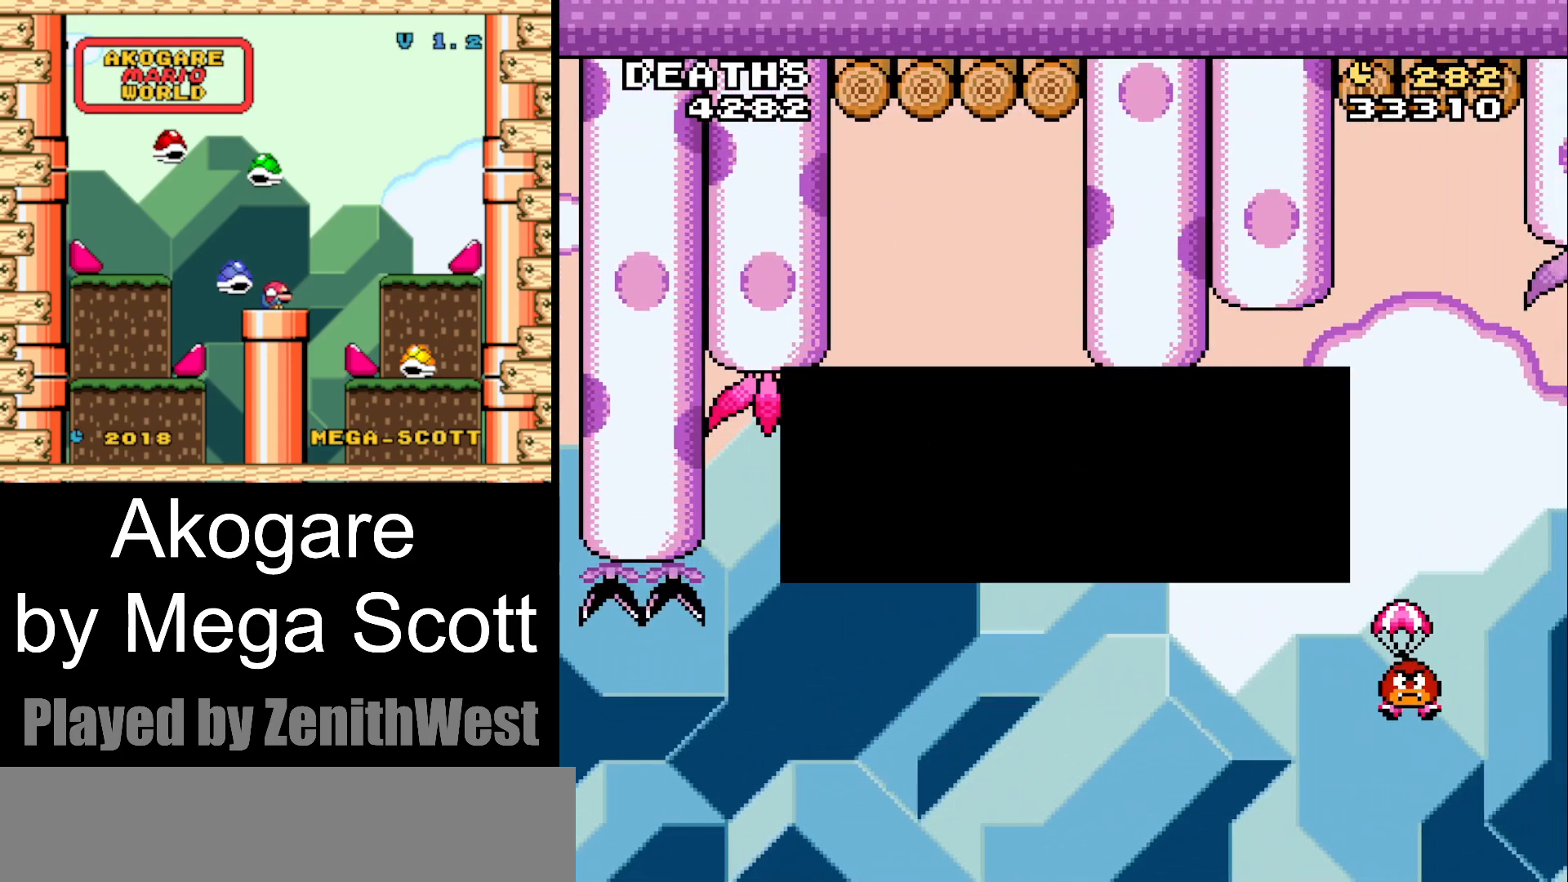
{"buttons": ["Y"], "events": [[100, "B", "up"], [333, "Y", "down"]]}
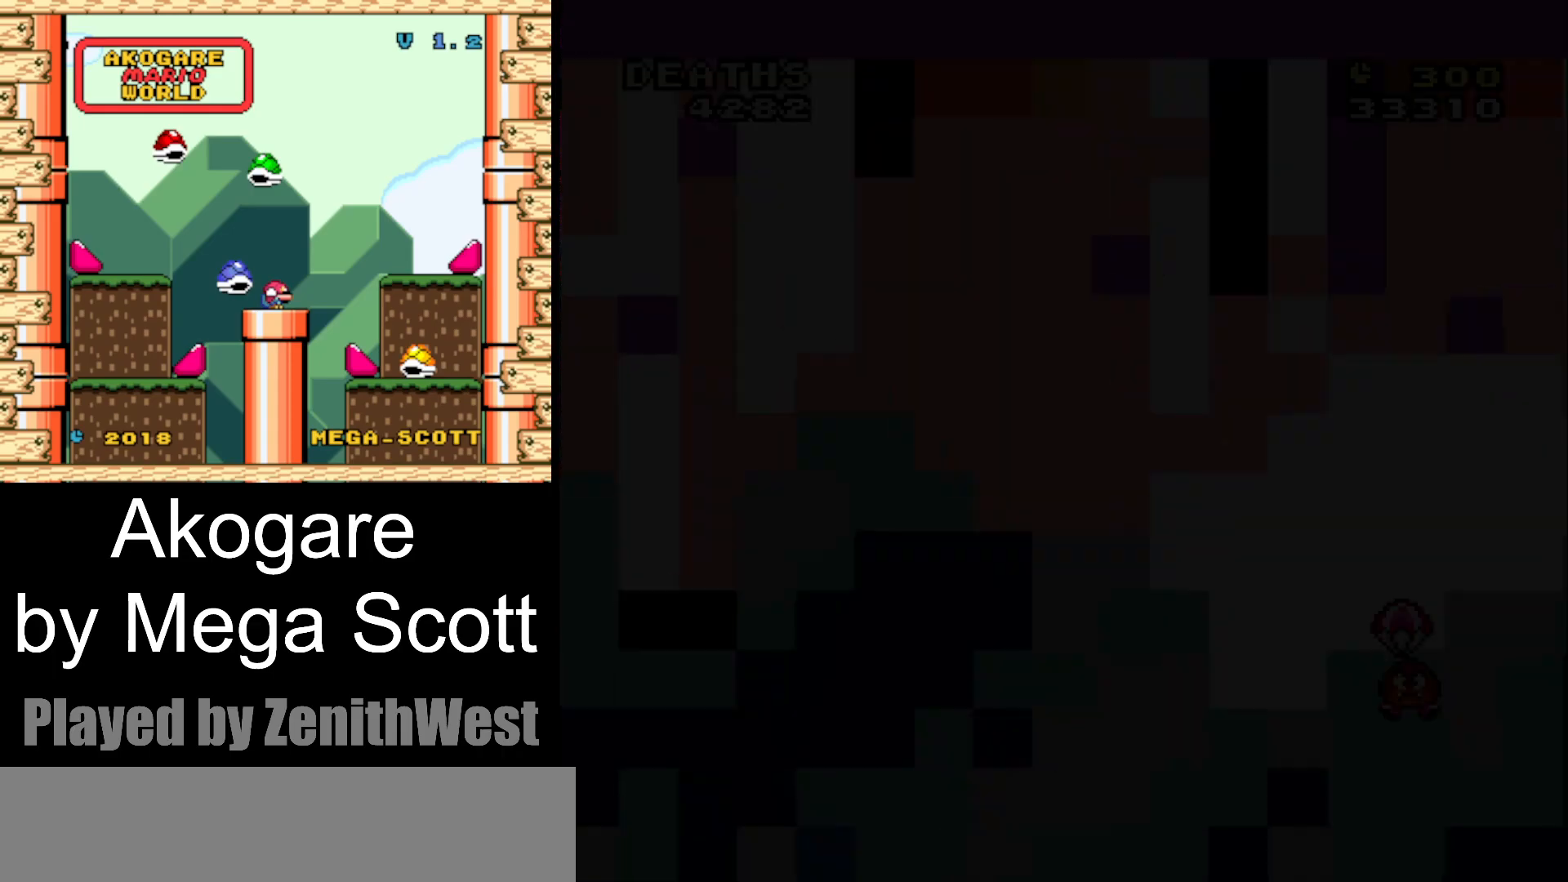
{"buttons": ["Y"], "events": []}